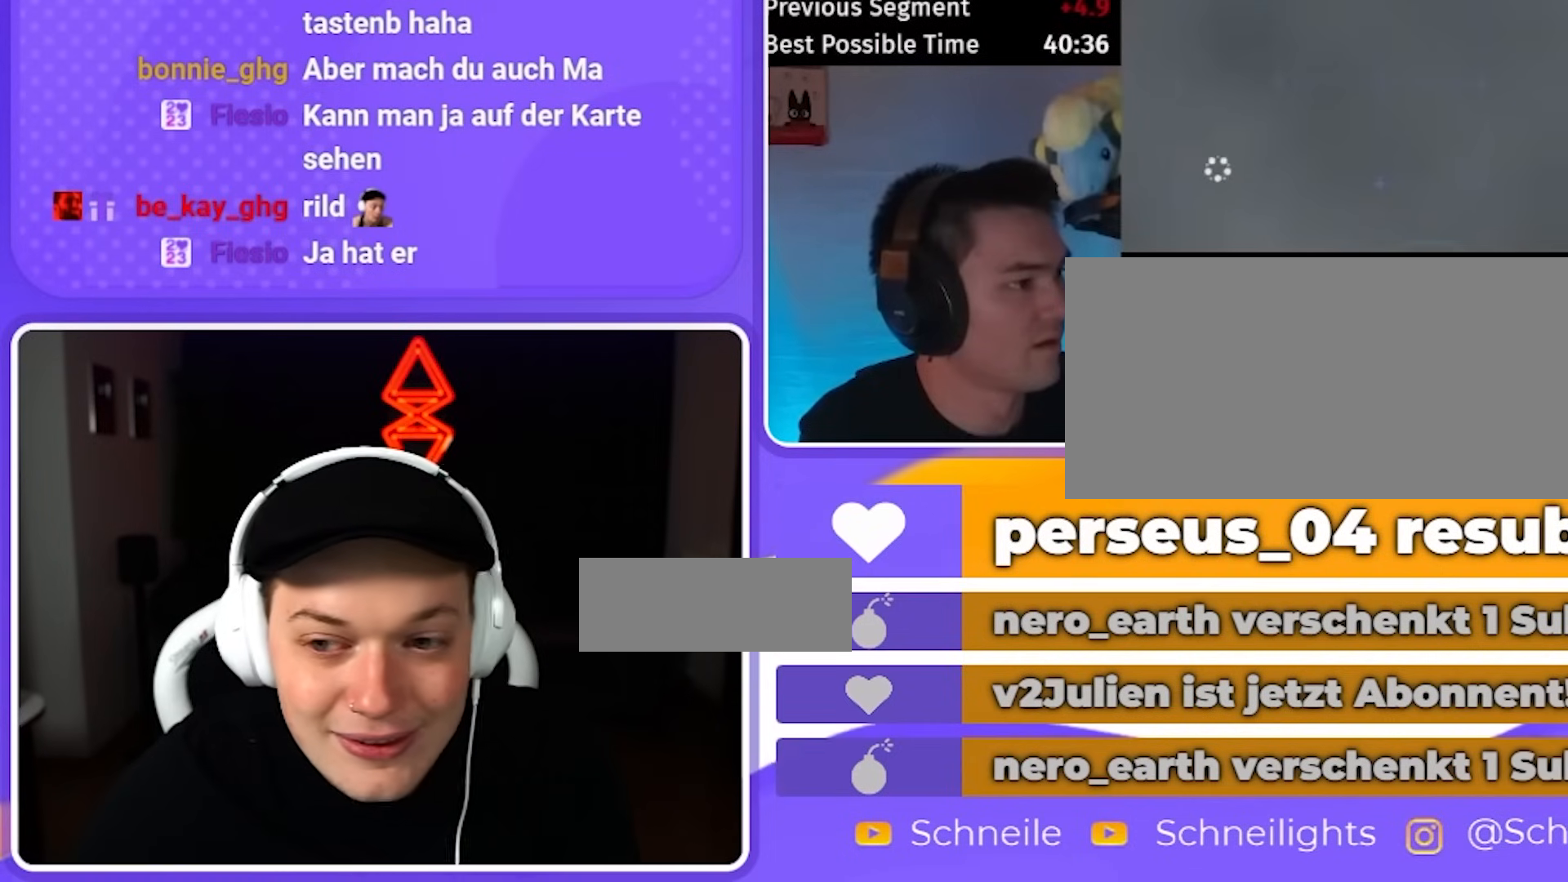
Gameplay with a controller (Nintendo layout); each line is a JSON object with the inputs held at the frame after it. "events" lists button and stick changes between this image and that frame as [ms after this image, input, new state], when the widget could be followed in between. Not read: L3 R3.
{"buttons": [], "left_stick": "center", "right_stick": "center", "events": []}
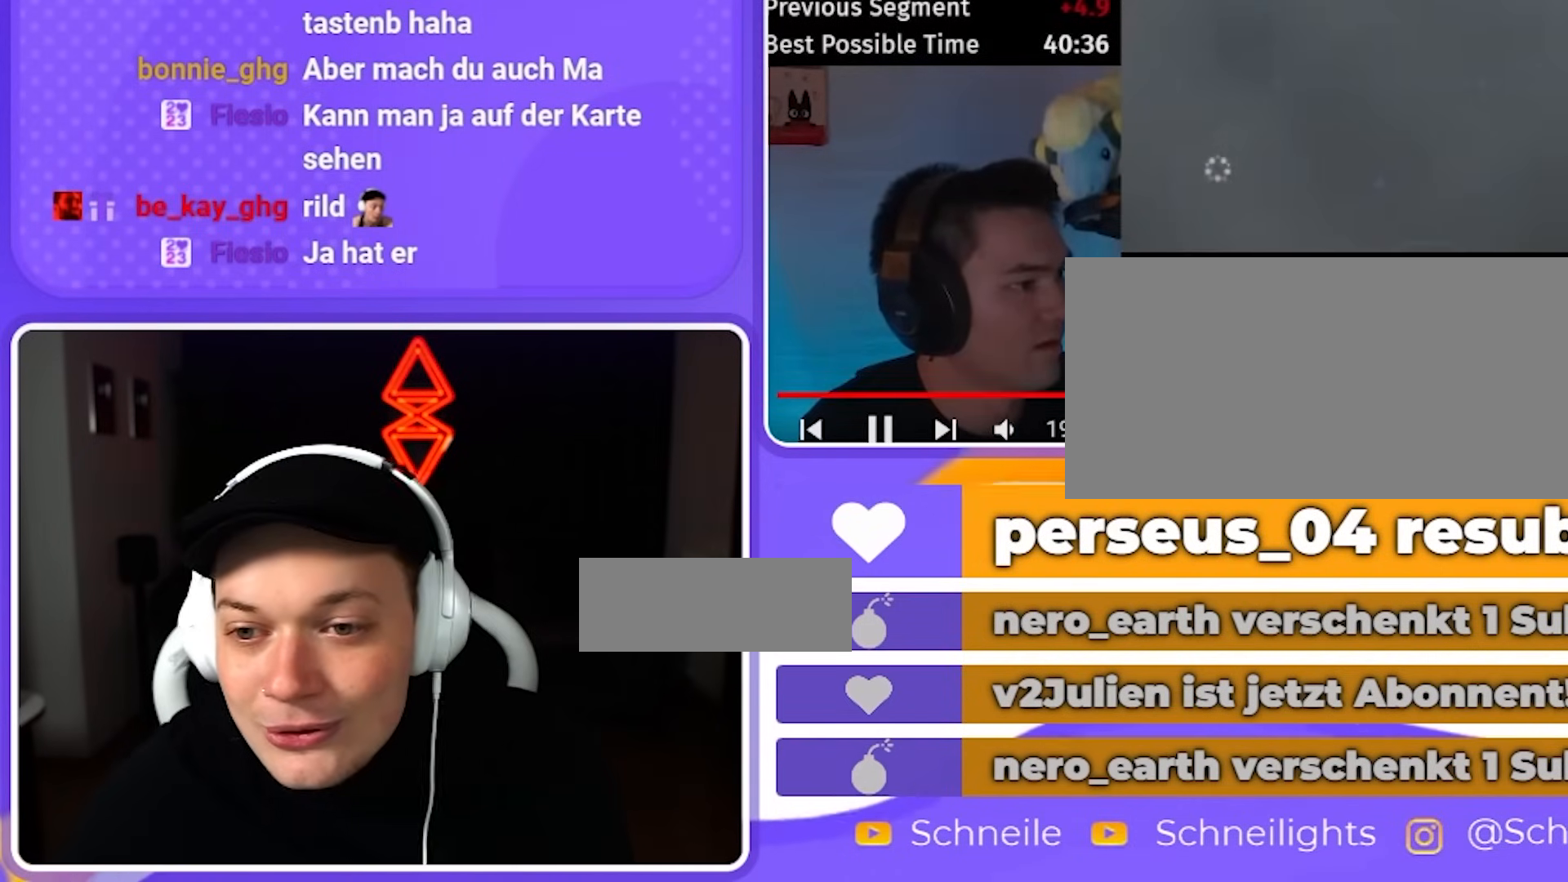
{"buttons": [], "left_stick": "center", "right_stick": "center", "events": []}
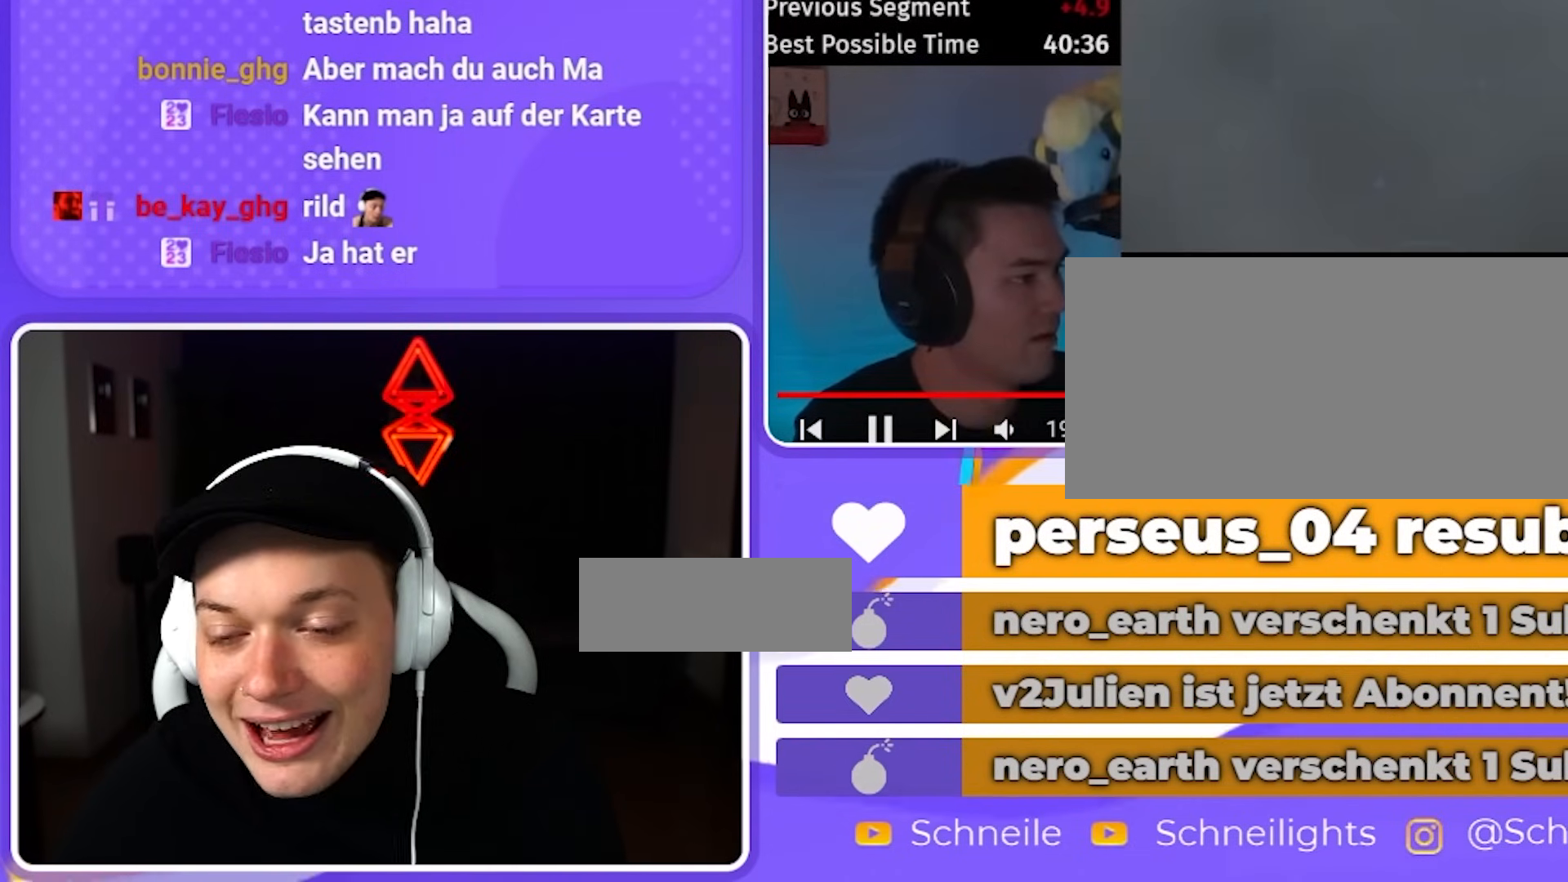
{"buttons": [], "left_stick": "center", "right_stick": "center", "events": []}
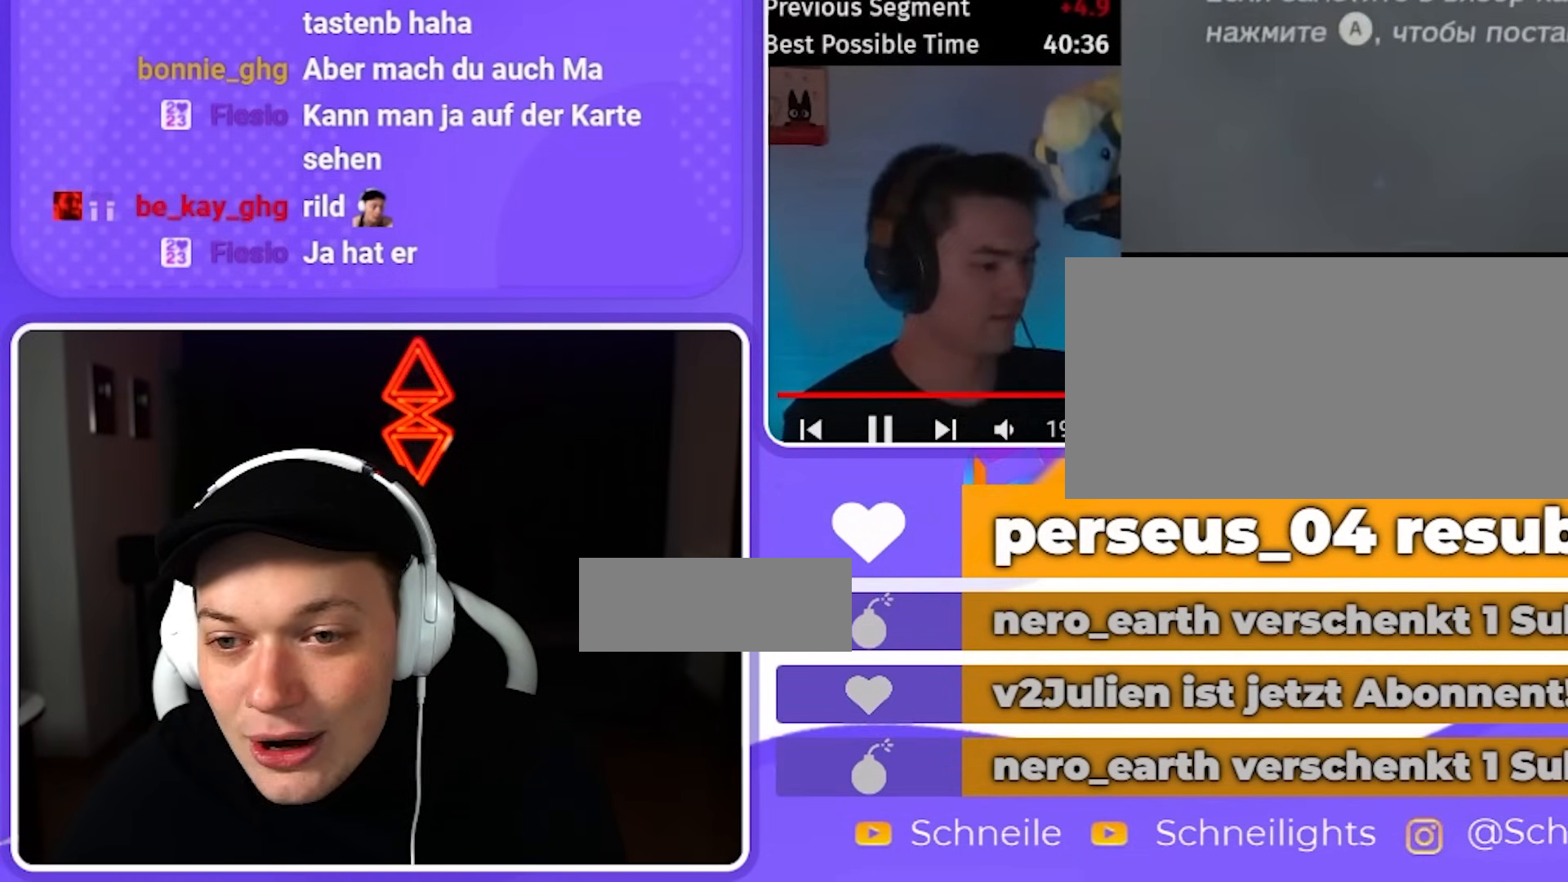
{"buttons": [], "left_stick": "center", "right_stick": "center", "events": []}
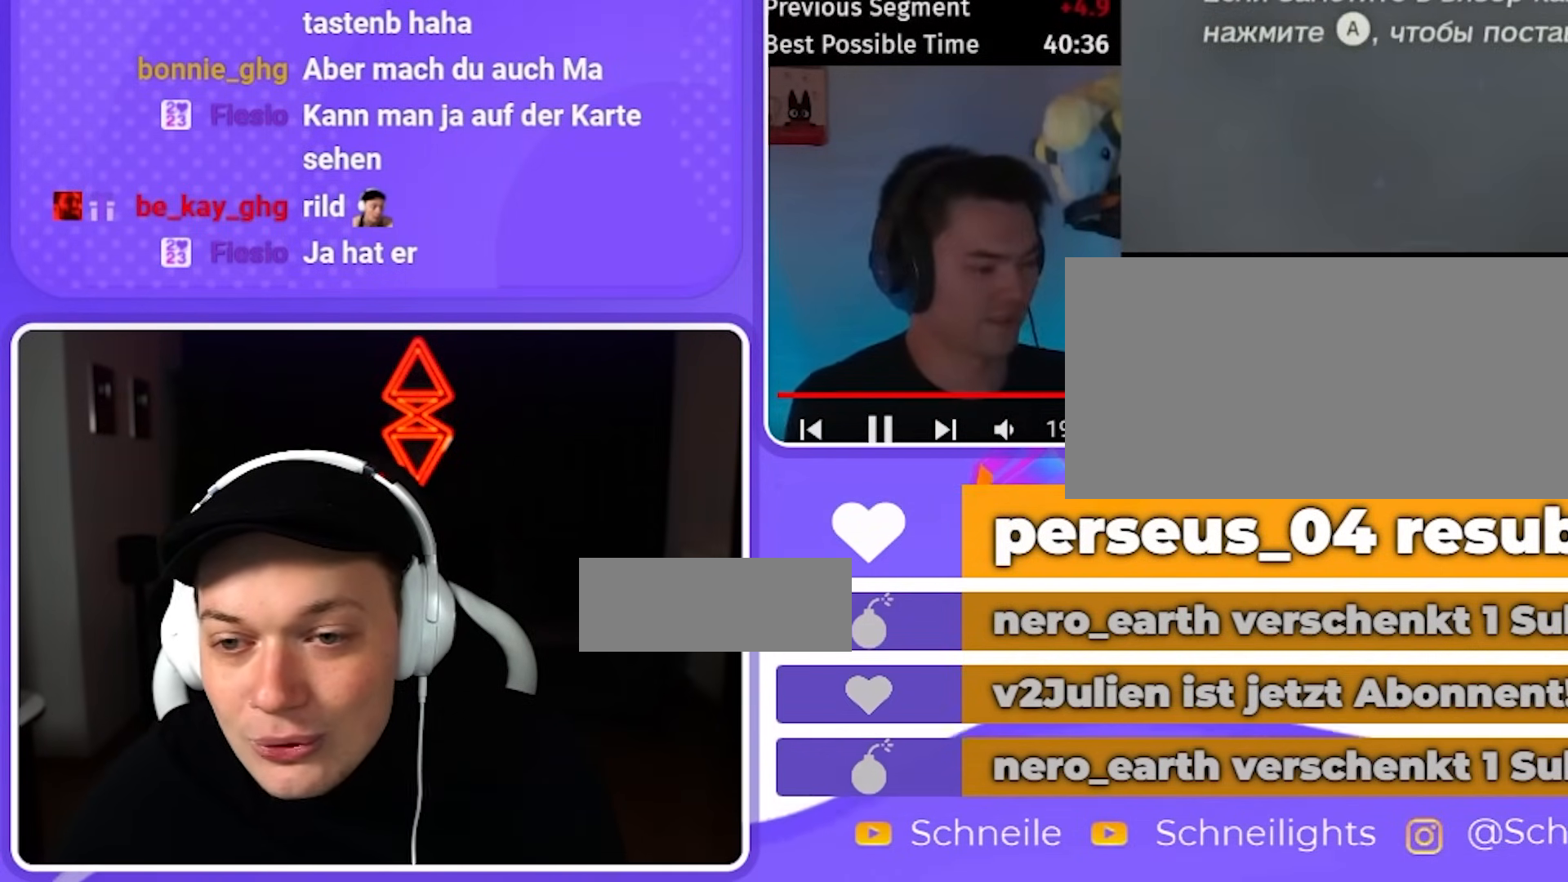
{"buttons": [], "left_stick": "center", "right_stick": "center", "events": []}
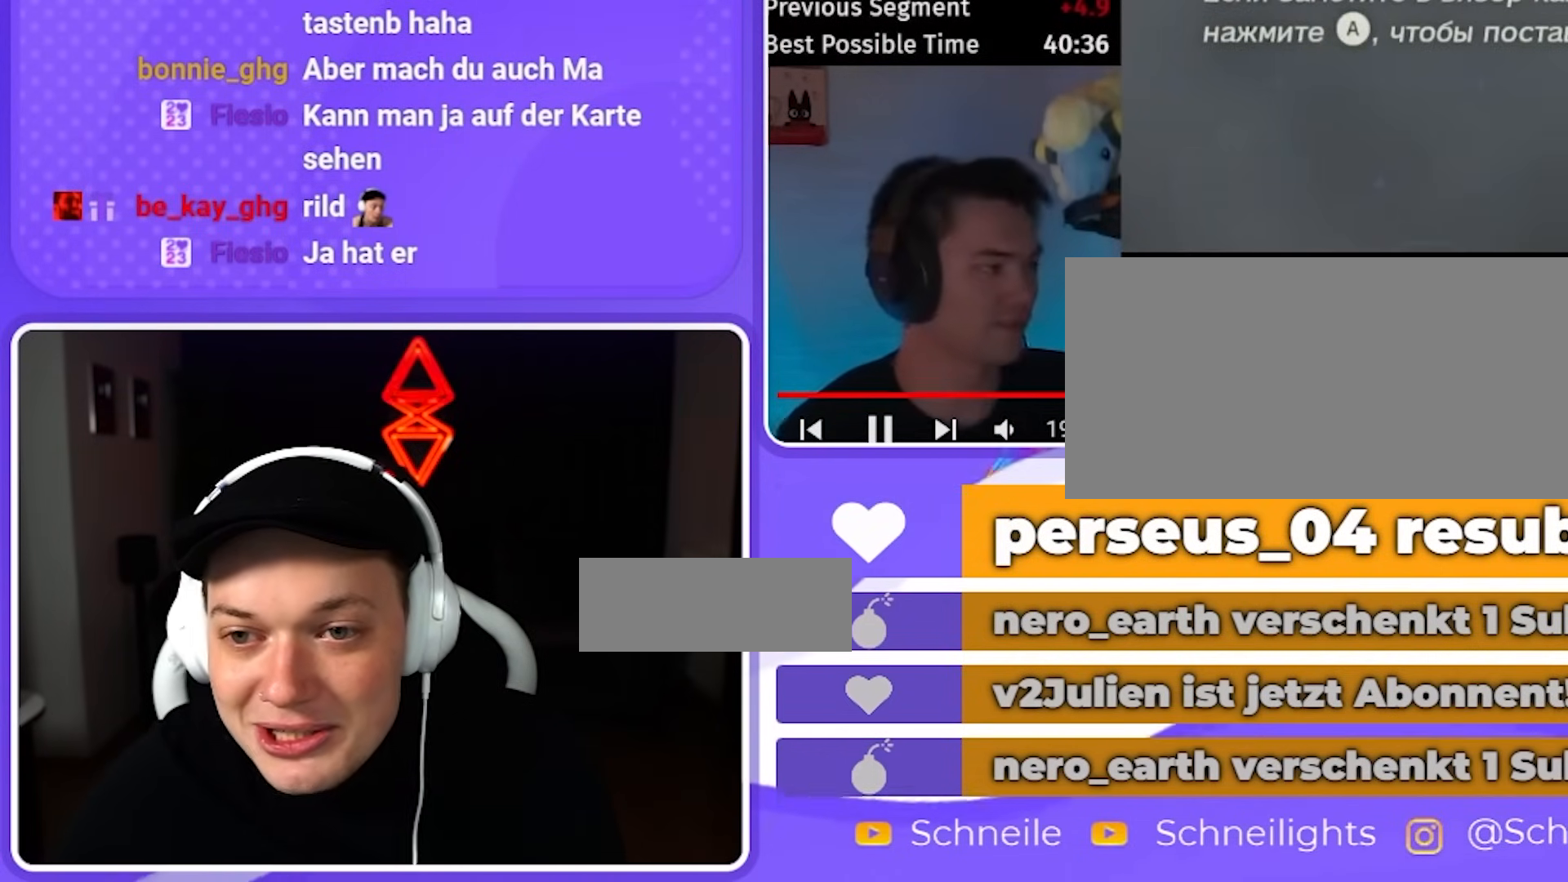
{"buttons": [], "left_stick": "center", "right_stick": "center", "events": []}
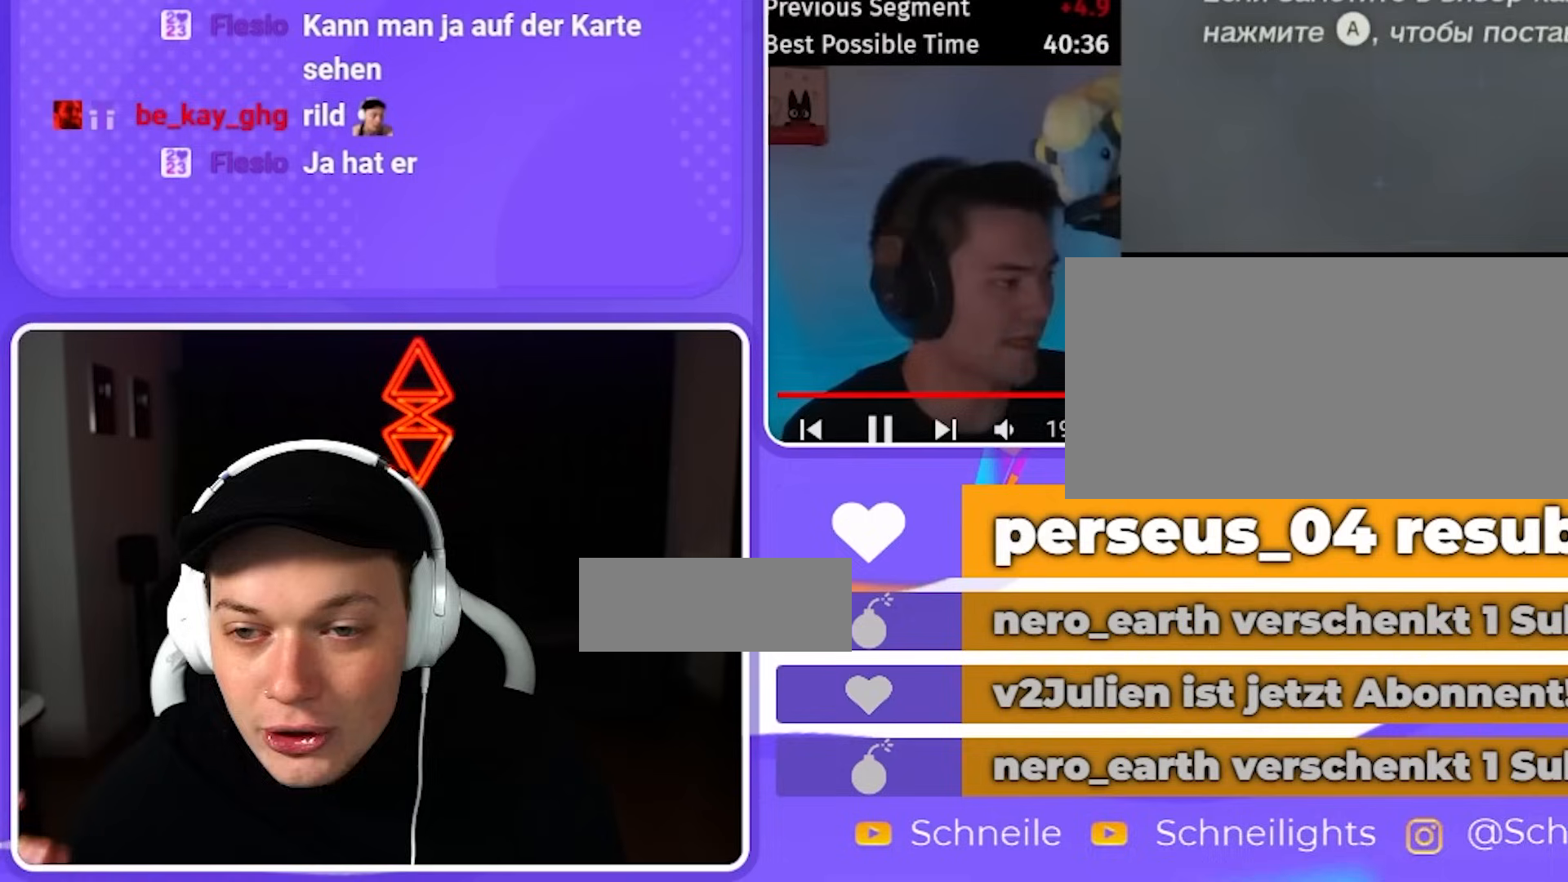
{"buttons": [], "left_stick": "center", "right_stick": "center", "events": []}
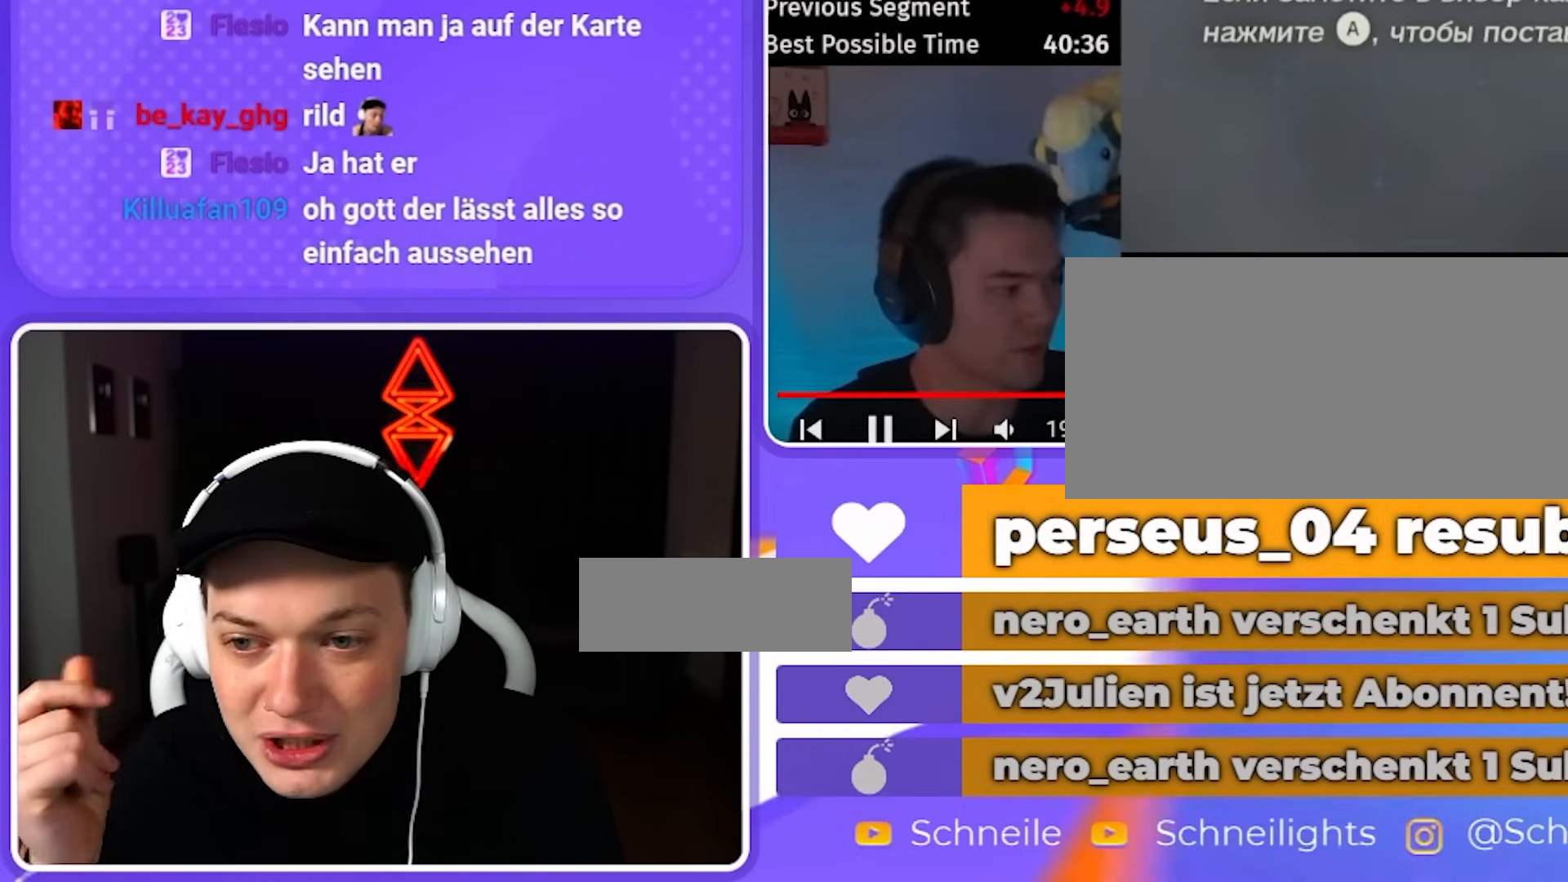
{"buttons": [], "left_stick": "center", "right_stick": "center", "events": []}
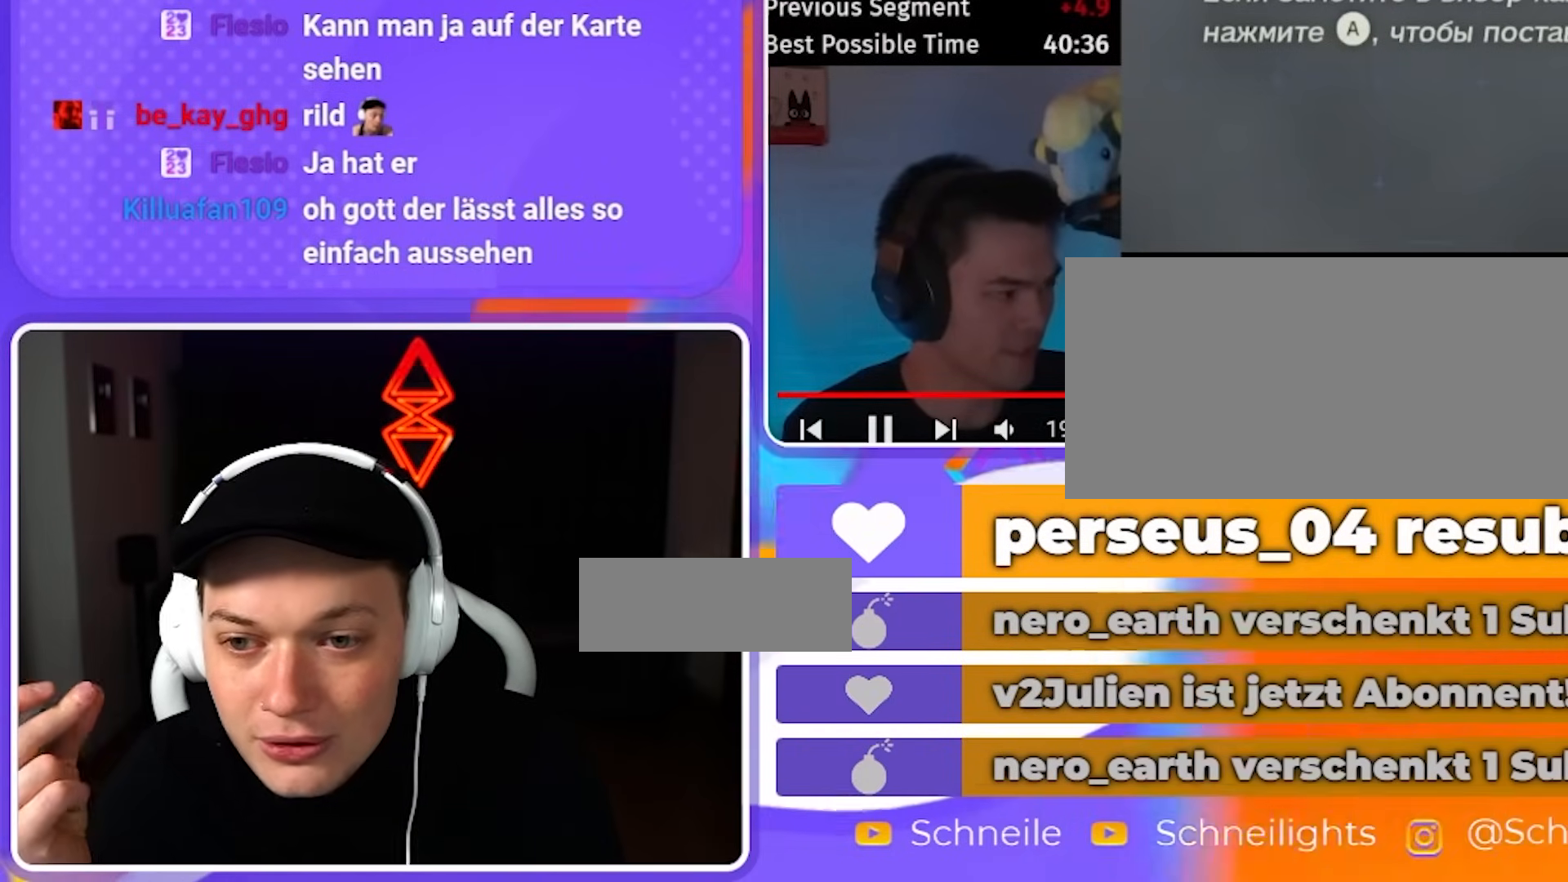
{"buttons": [], "left_stick": "center", "right_stick": "center", "events": []}
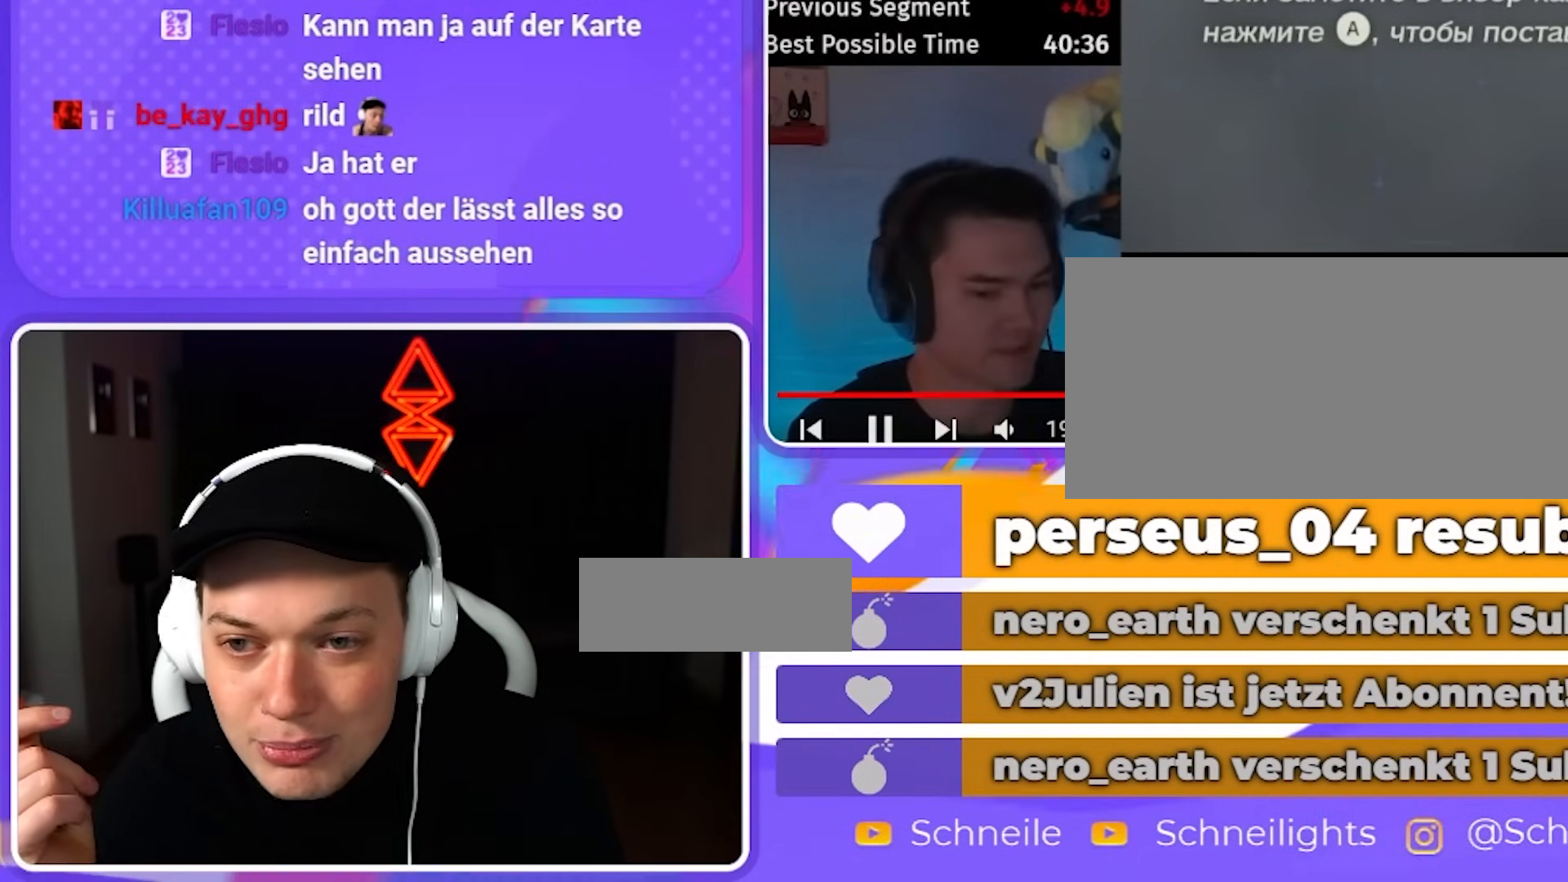
{"buttons": [], "left_stick": "center", "right_stick": "center", "events": []}
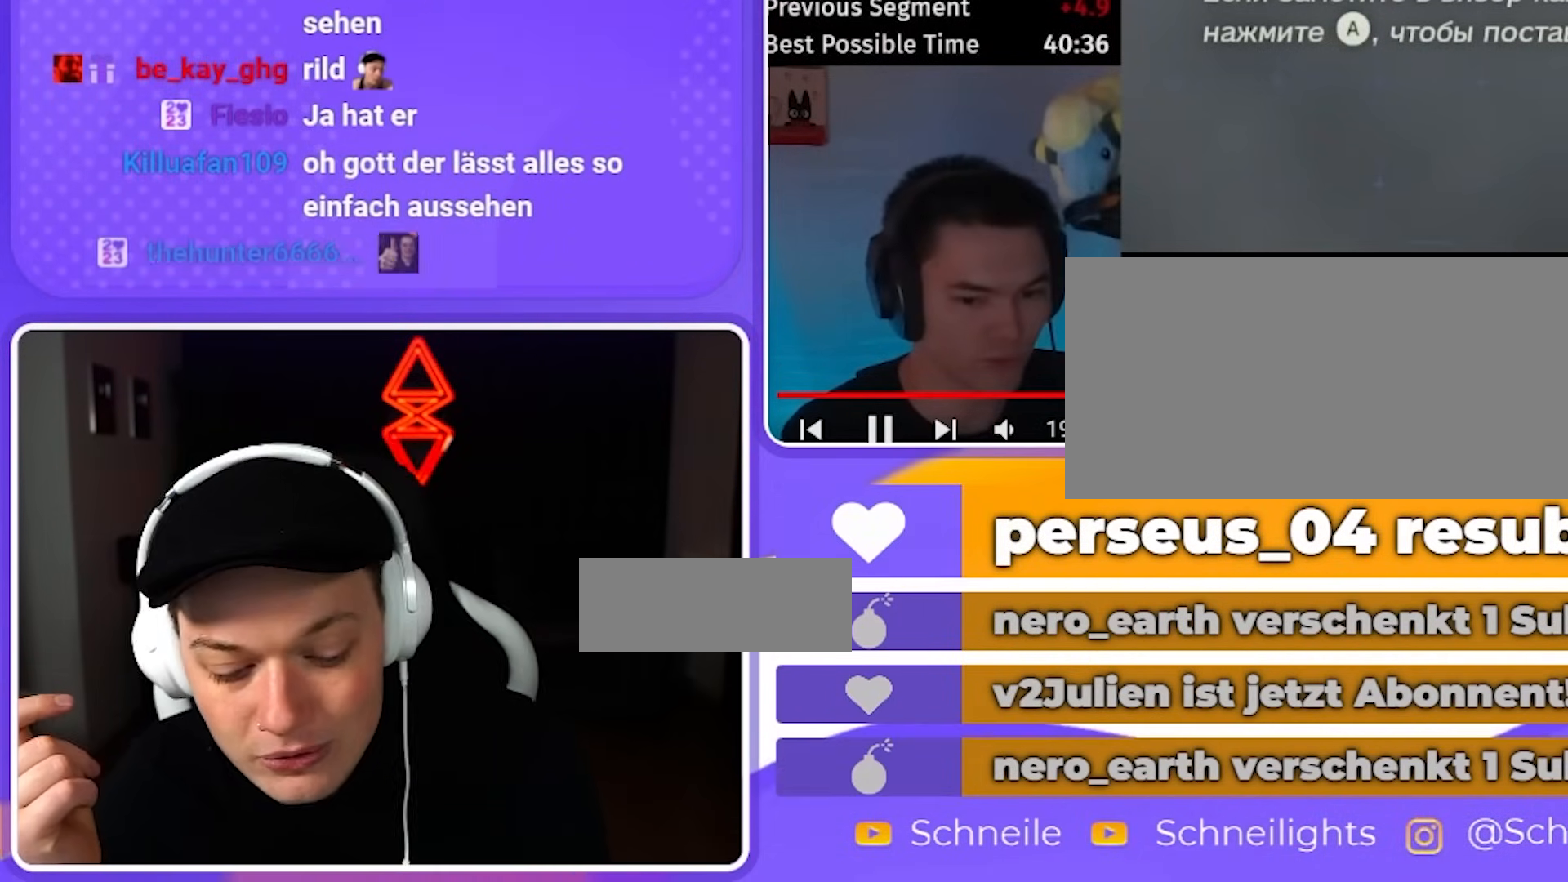
{"buttons": ["L2"], "left_stick": "center", "right_stick": "center", "events": [[333, "L2", "down"]]}
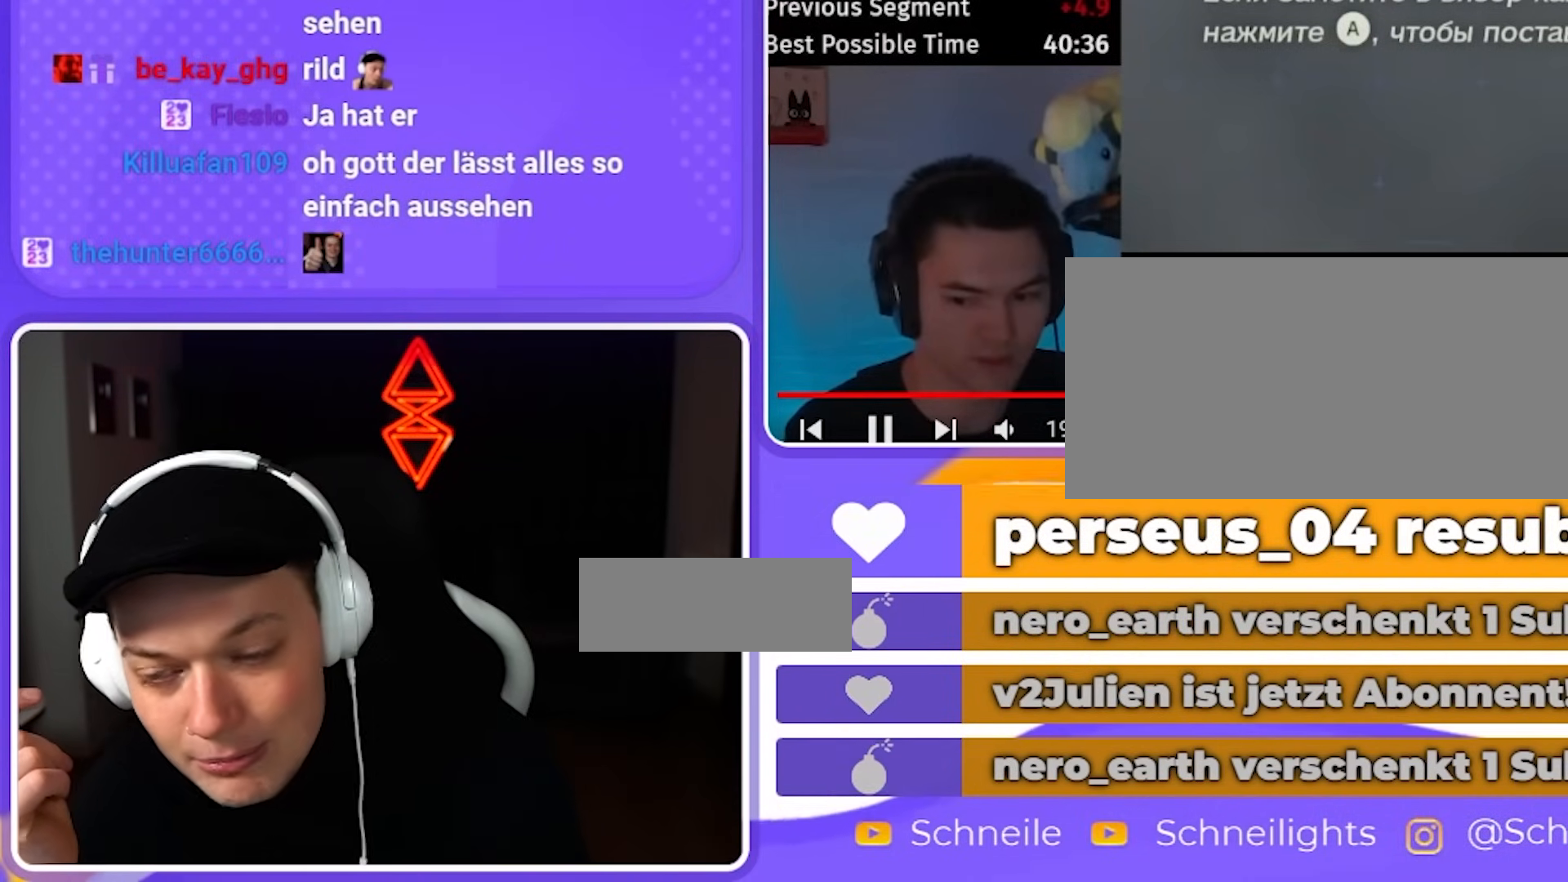
{"buttons": ["L2"], "left_stick": "center", "right_stick": "center", "events": [[267, "Y", "down"], [300, "Y", "up"], [417, "Y", "down"], [467, "Y", "up"]]}
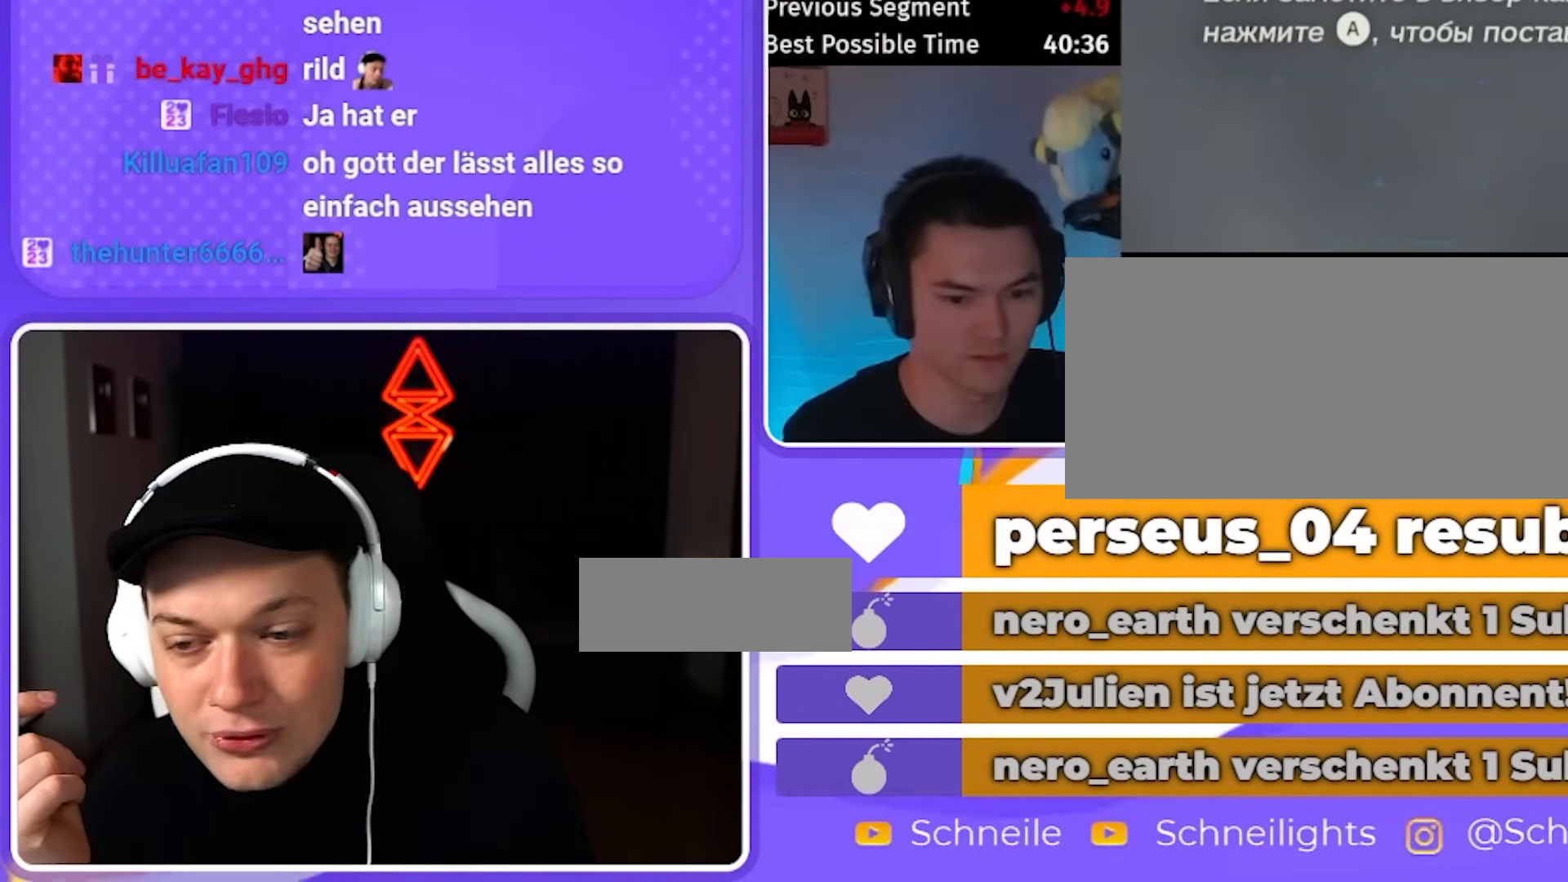
{"buttons": ["L2"], "left_stick": "center", "right_stick": "center", "events": [[33, "Y", "down"], [117, "Y", "up"], [200, "Y", "down"], [283, "Y", "up"], [350, "Y", "down"], [400, "Y", "up"]]}
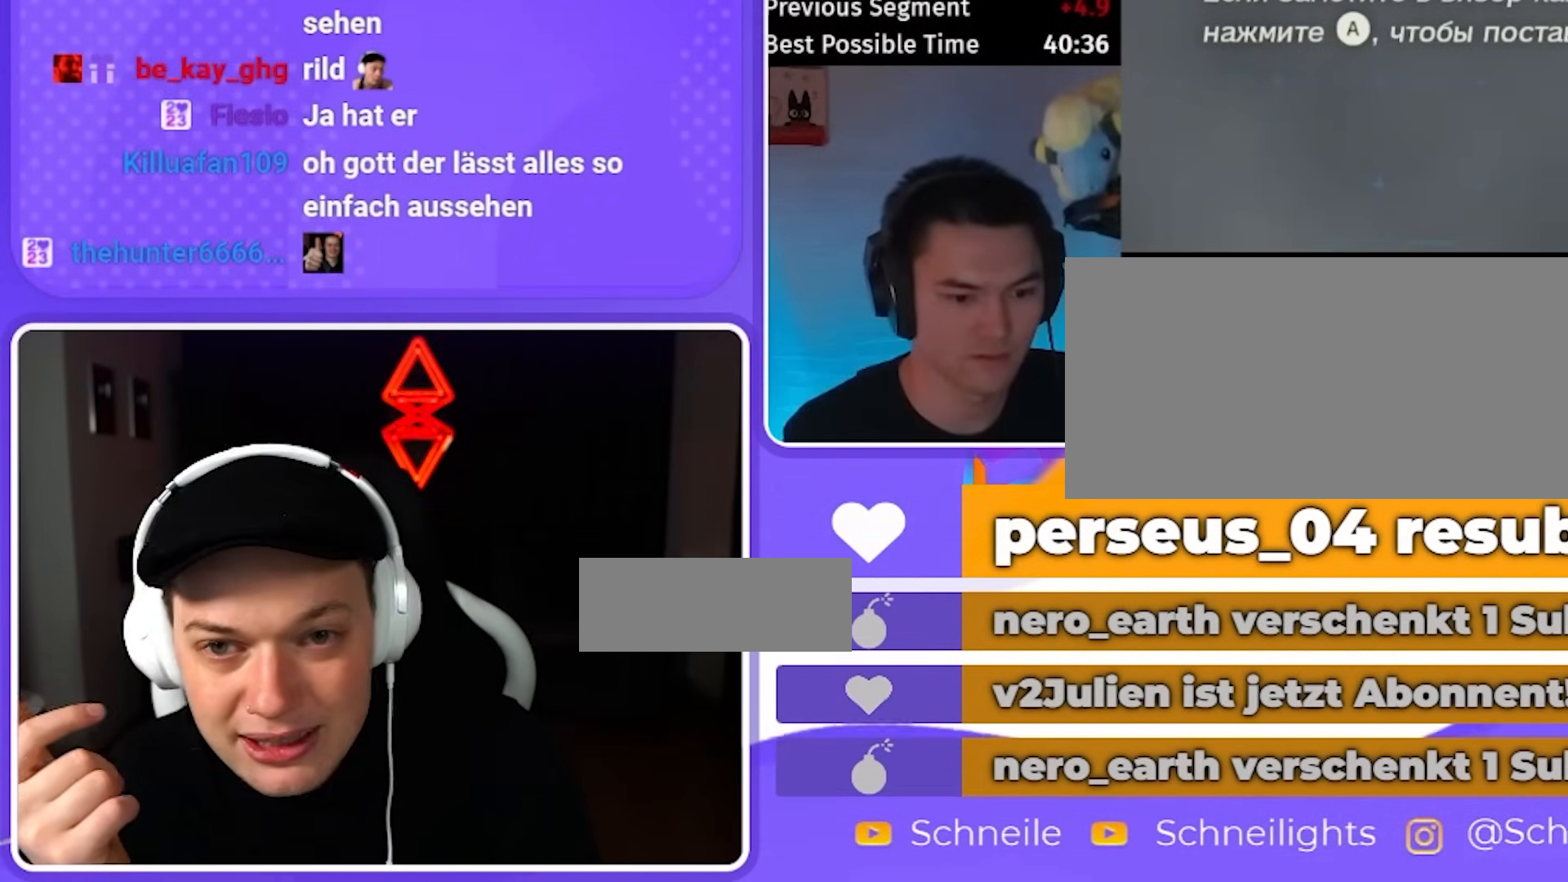
{"buttons": ["Y", "L2"], "left_stick": "center", "right_stick": "center", "events": [[17, "Y", "down"], [83, "Y", "up"], [183, "Y", "down"], [250, "Y", "up"], [300, "Y", "down"], [367, "Y", "up"], [483, "Y", "down"]]}
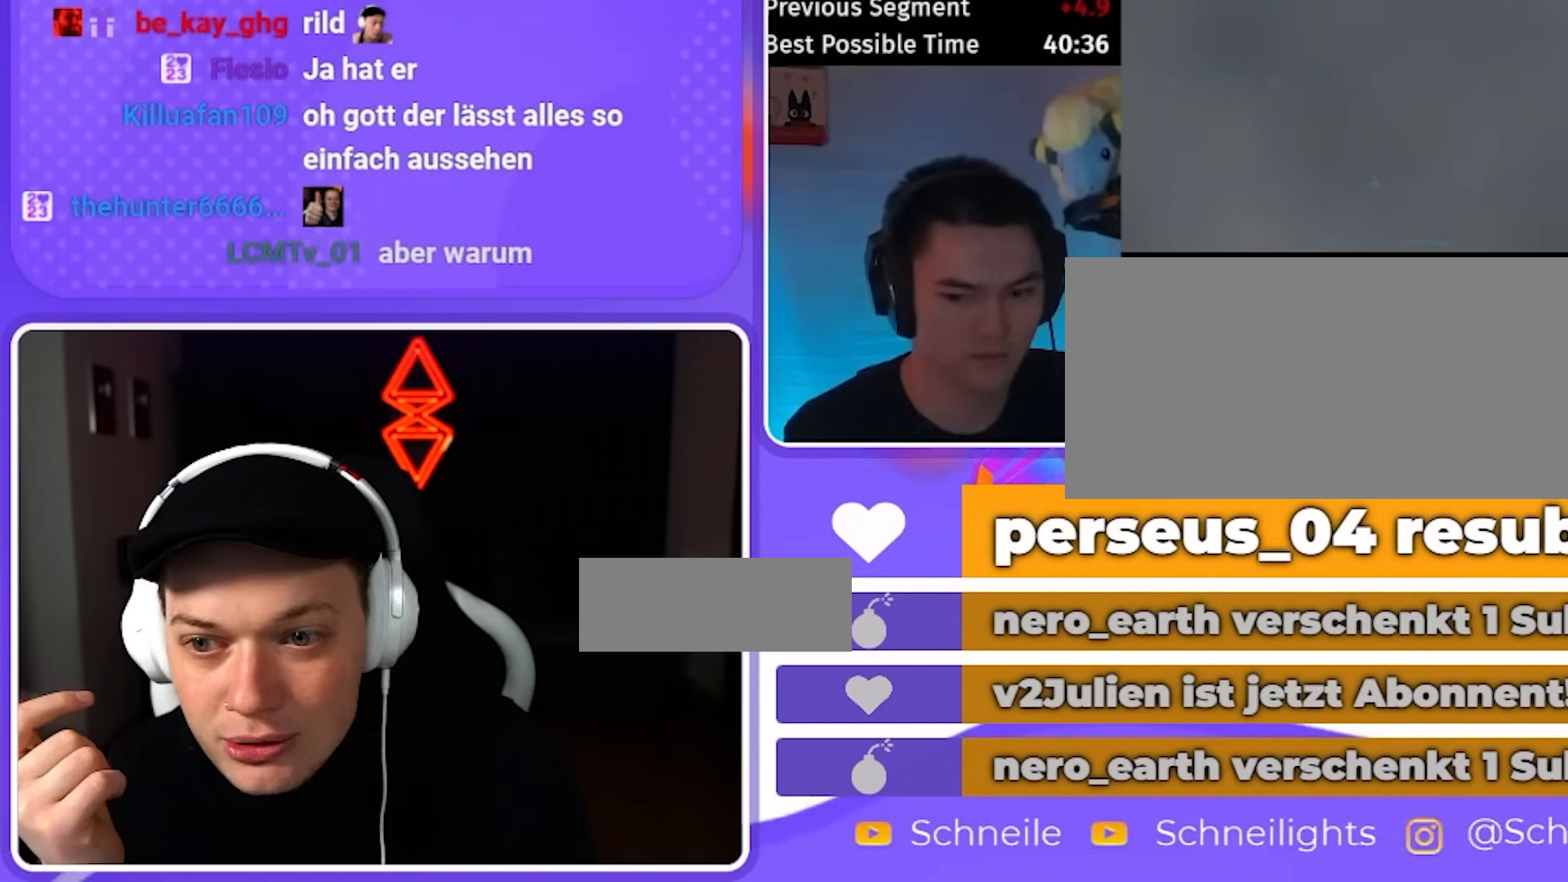
{"buttons": ["L2"], "left_stick": "center", "right_stick": "center", "events": [[50, "Y", "up"], [133, "Y", "down"], [183, "Y", "up"], [283, "Y", "down"], [333, "Y", "up"], [400, "Y", "down"], [483, "Y", "up"]]}
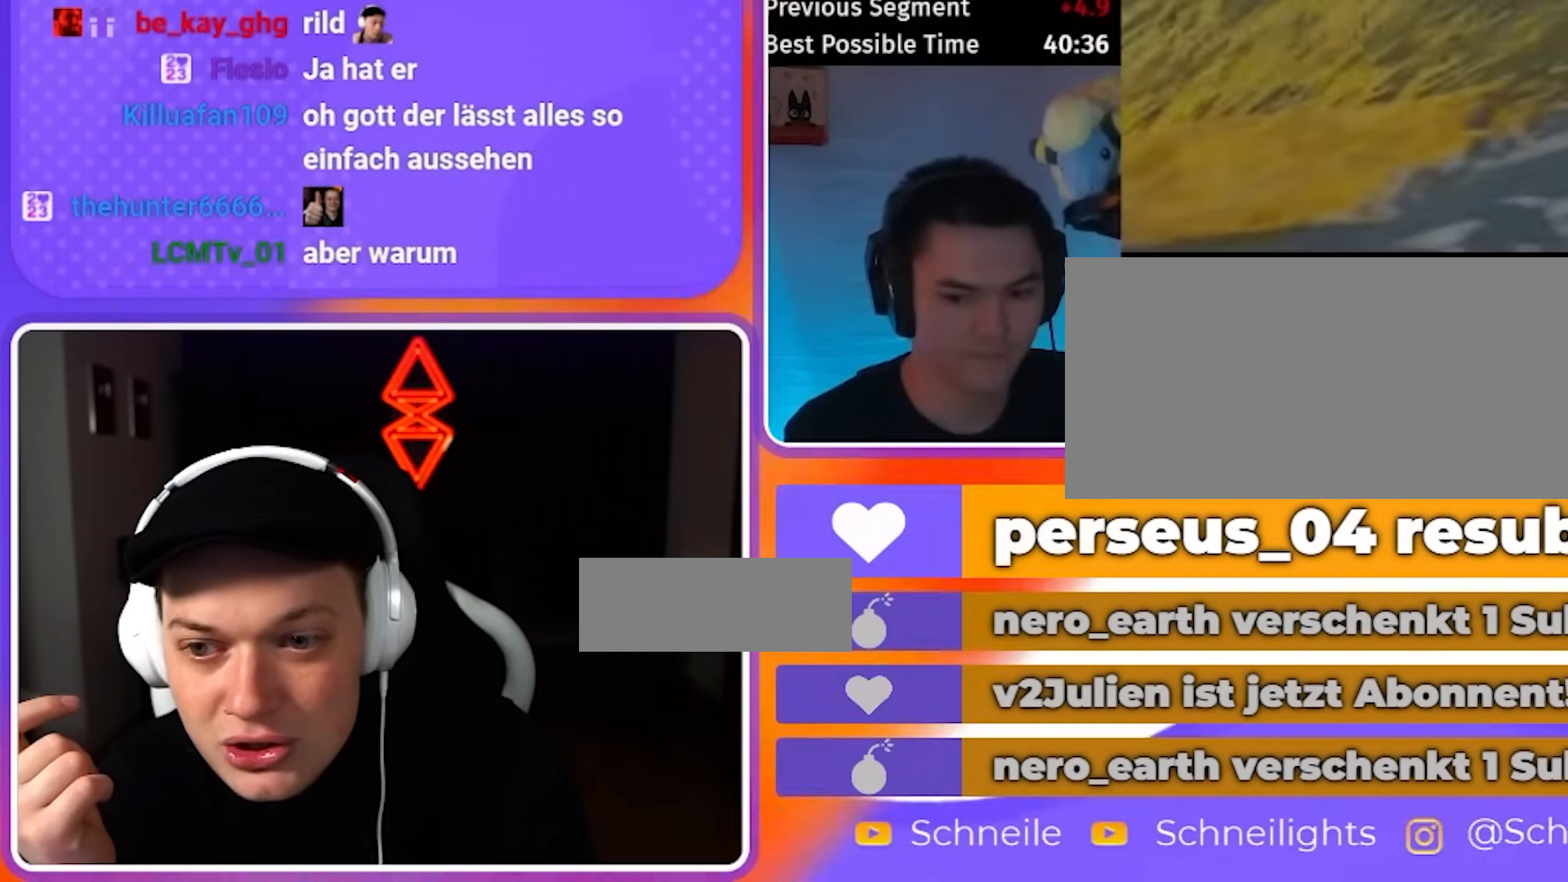
{"buttons": ["L2", "R2"], "left_stick": "center", "right_stick": "up", "events": [[83, "Y", "down"], [150, "Y", "up"], [167, "R2", "down"], [167, "right_stick", "up"], [317, "R2", "up"], [317, "Y", "down"], [450, "Y", "up"], [467, "R2", "down"]]}
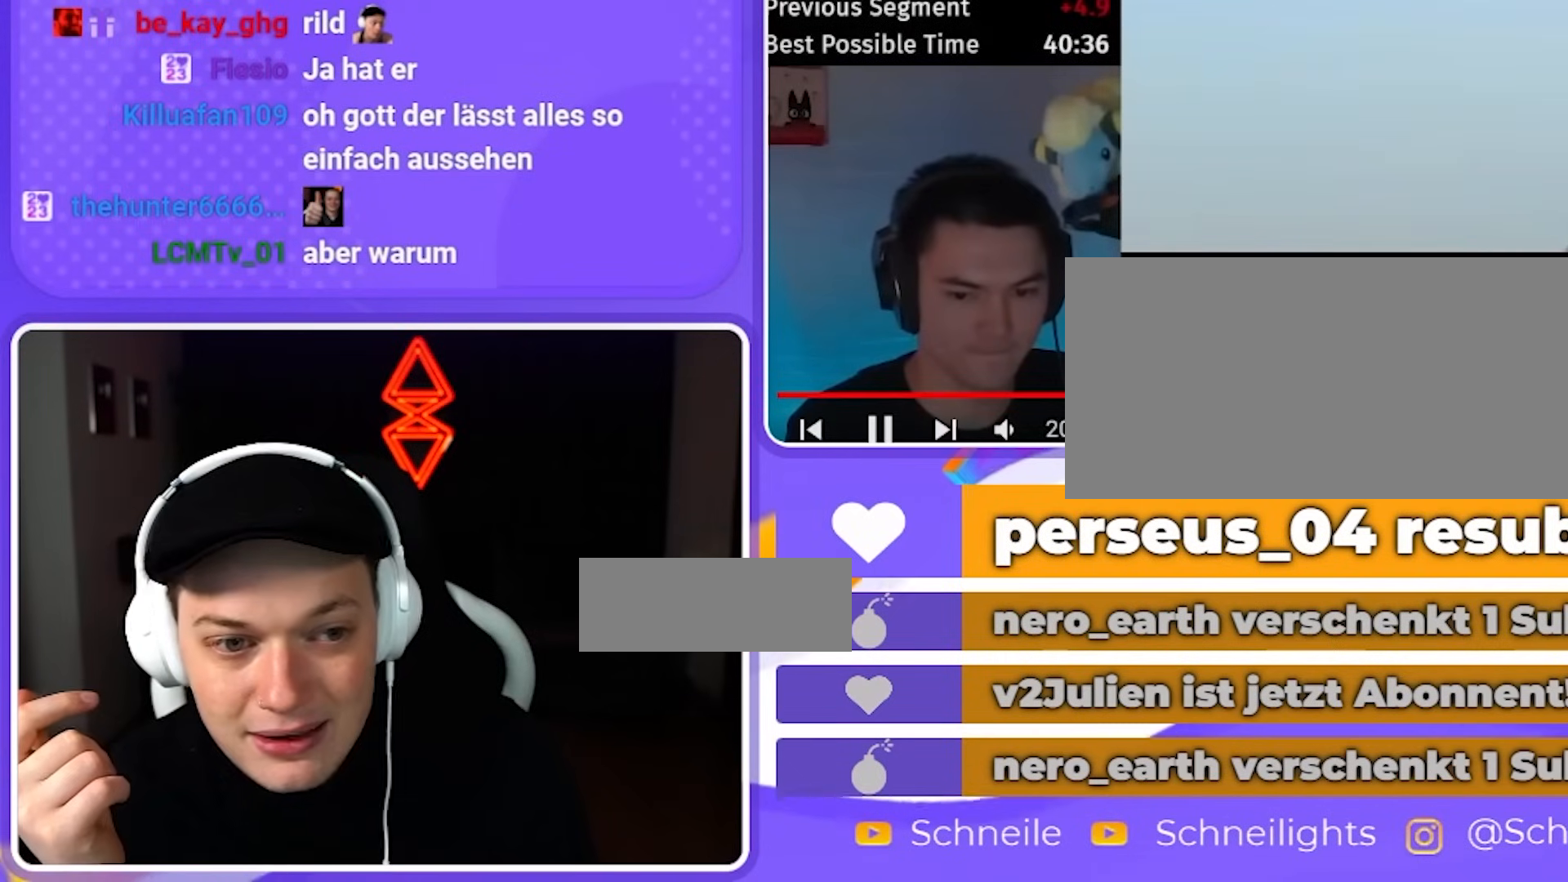
{"buttons": ["L2", "R2"], "left_stick": "center", "right_stick": "up", "events": [[233, "R2", "up"], [233, "Y", "down"], [400, "R2", "down"], [400, "Y", "up"]]}
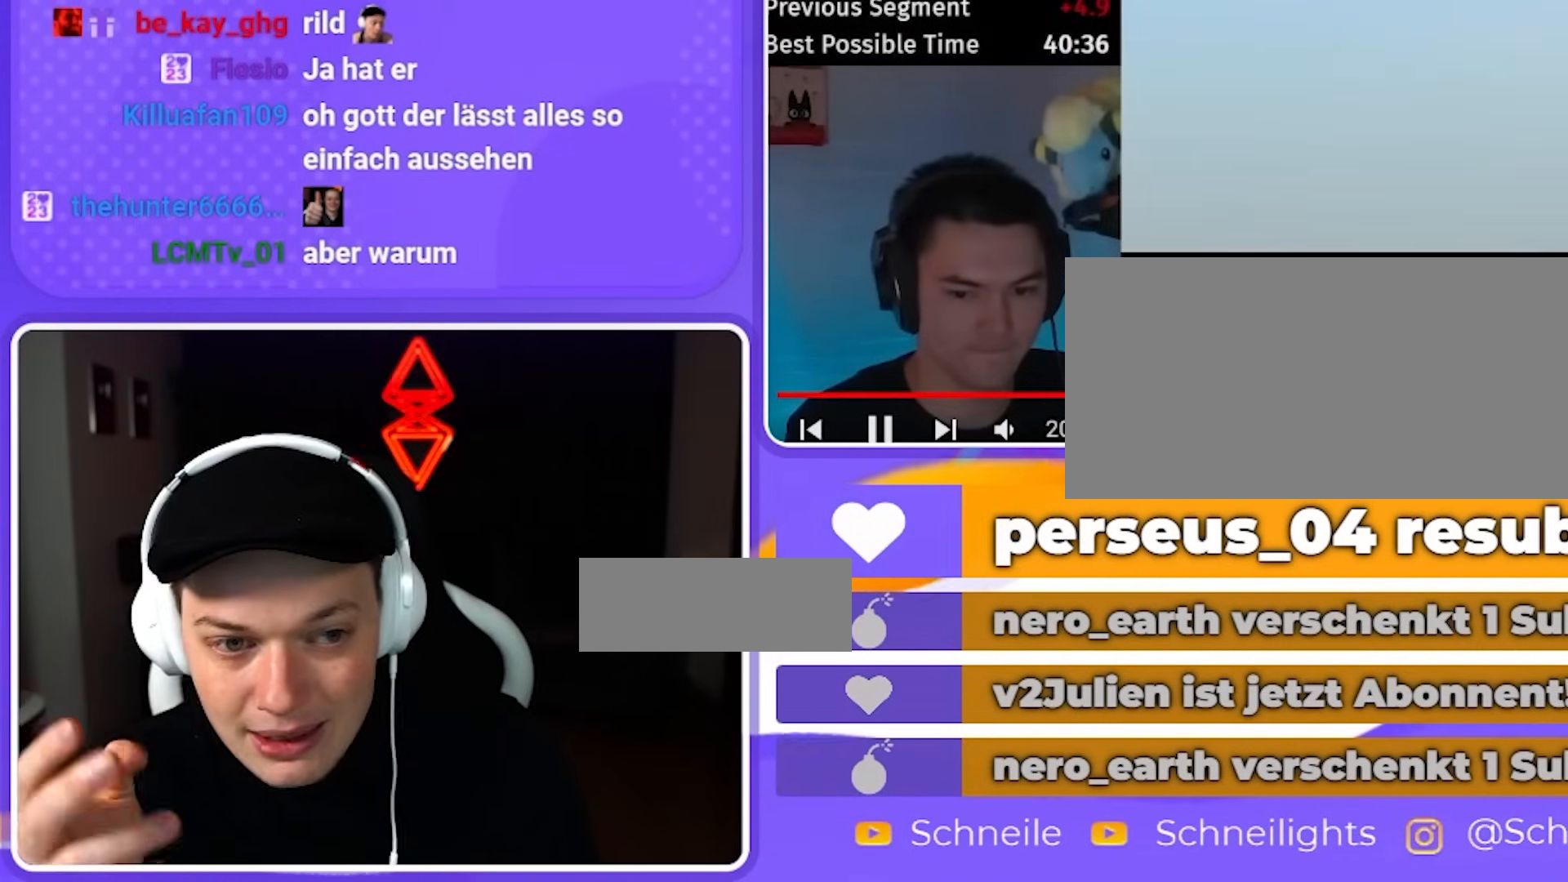
{"buttons": ["L2", "R2"], "left_stick": "center", "right_stick": "up", "events": [[217, "R2", "up"], [217, "Y", "down"], [350, "R2", "down"], [350, "Y", "up"]]}
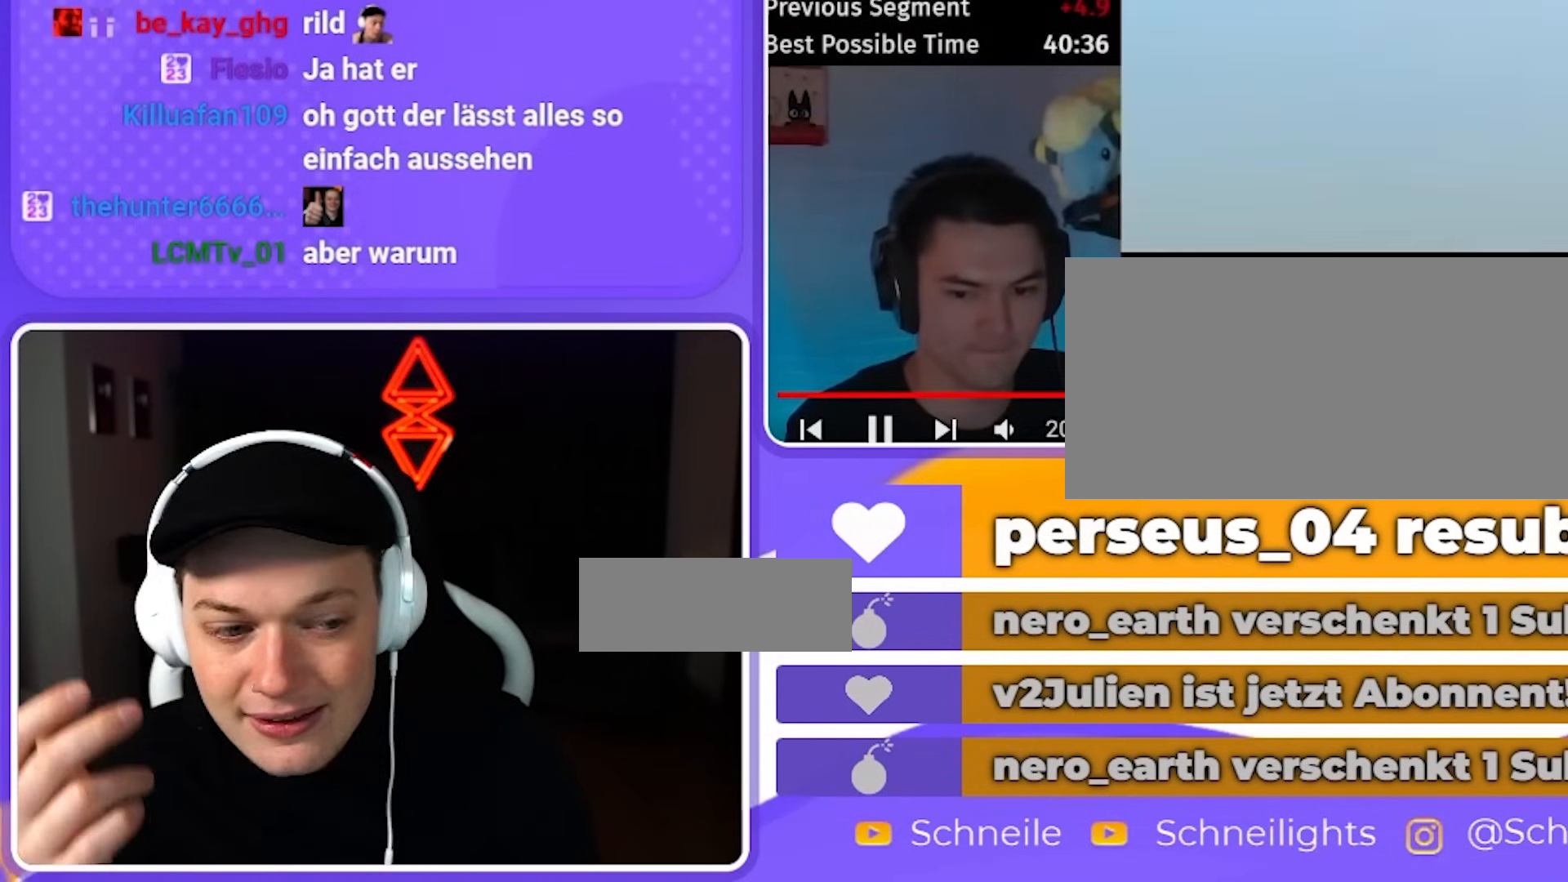
{"buttons": ["L2", "R2"], "left_stick": "center", "right_stick": "up", "events": [[150, "R2", "up"], [150, "Y", "down"], [317, "R2", "down"], [317, "Y", "up"]]}
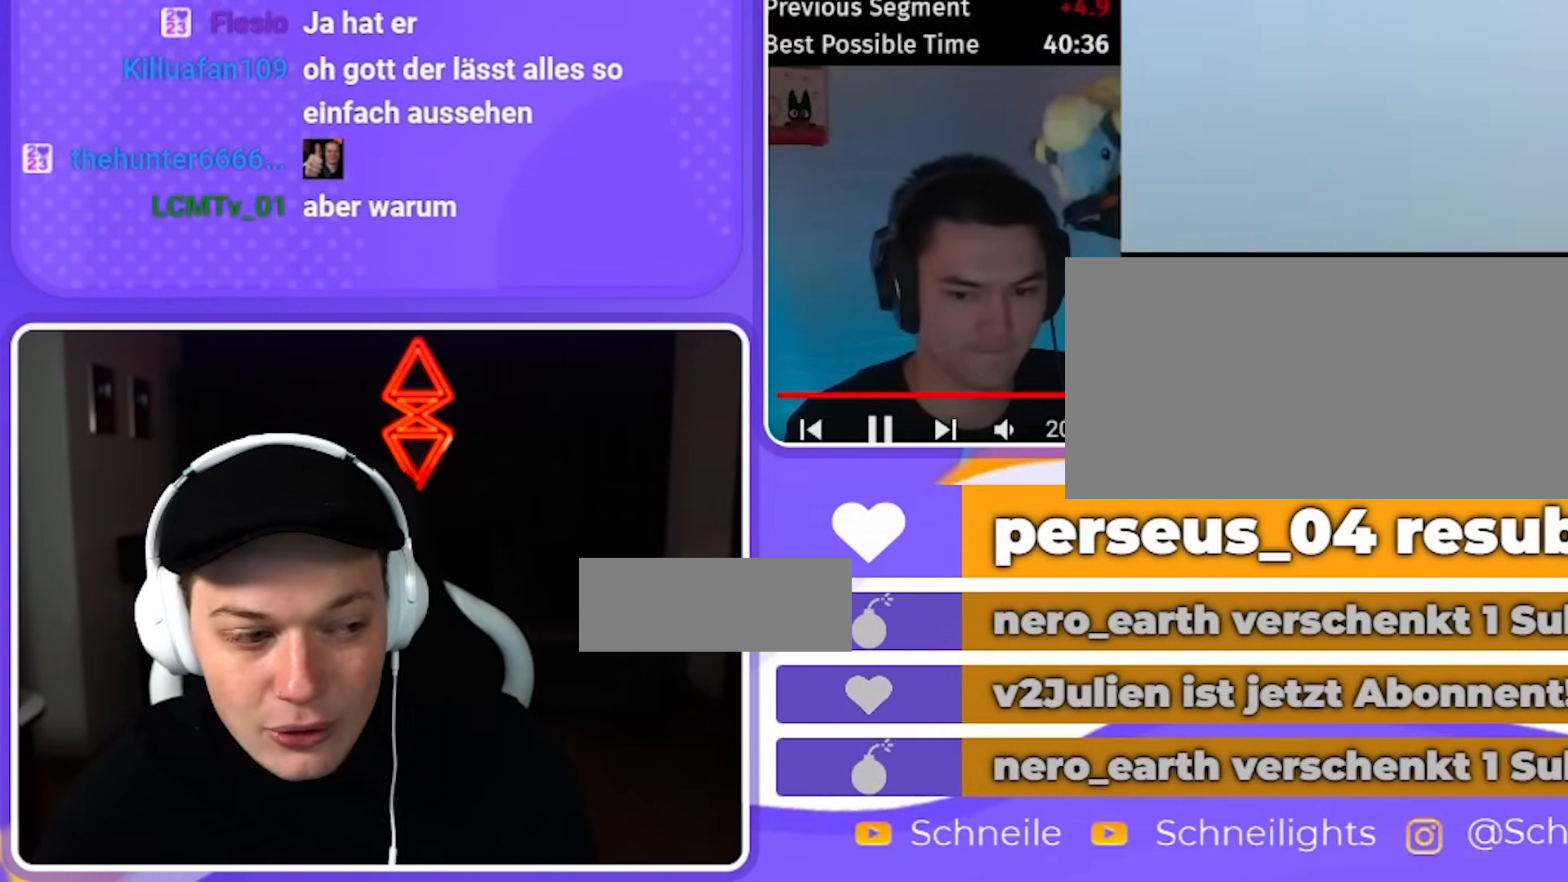
{"buttons": ["L2", "R2"], "left_stick": "center", "right_stick": "up", "events": [[100, "R2", "up"], [100, "Y", "down"], [250, "Y", "up"], [267, "R2", "down"]]}
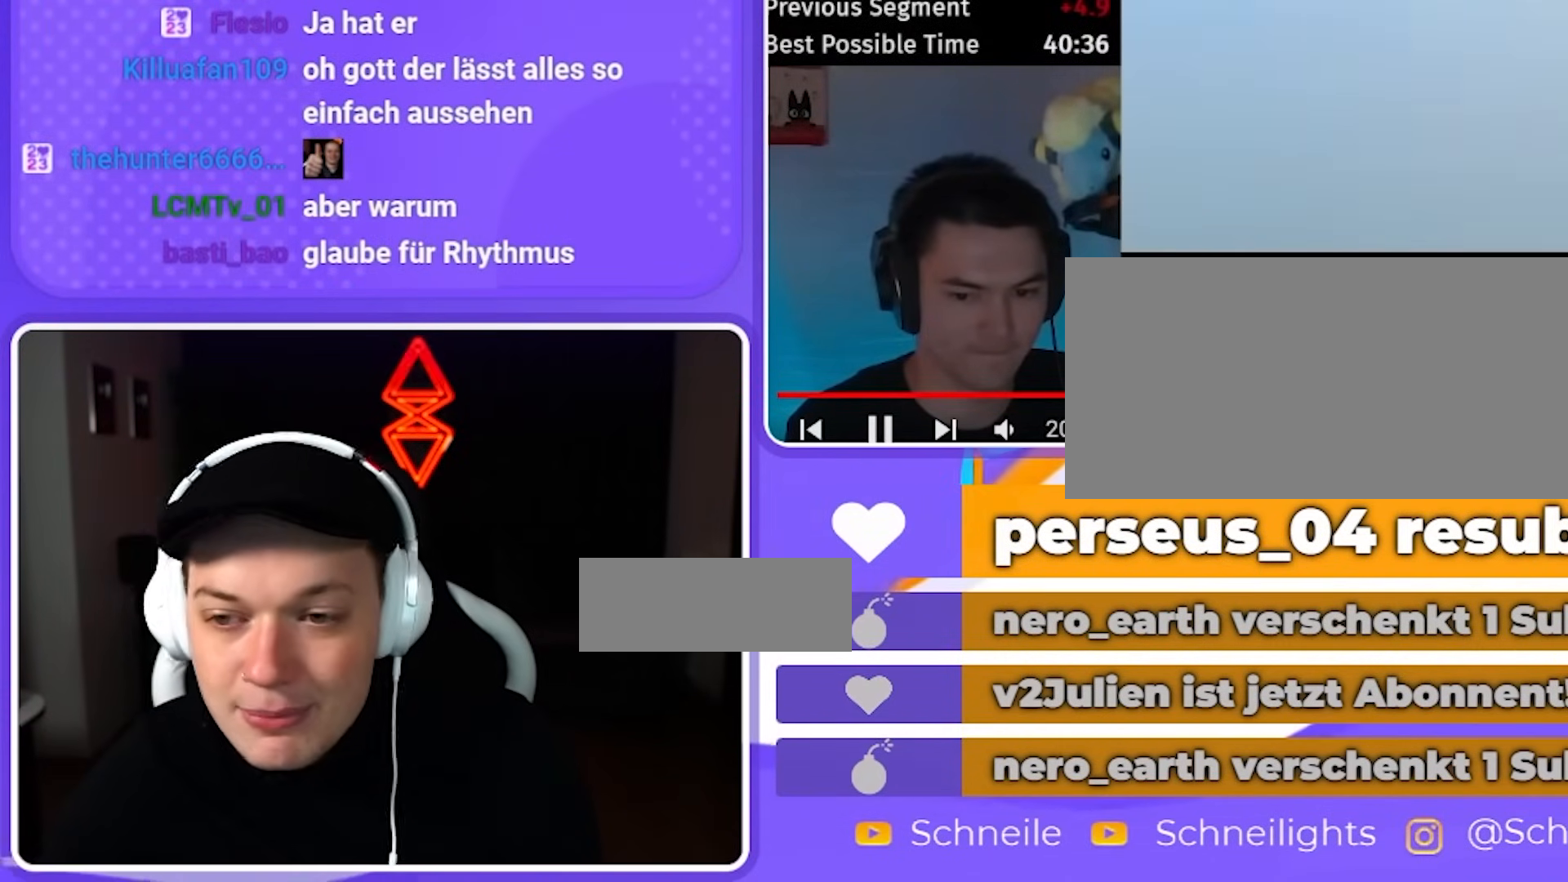
{"buttons": ["Y", "L2"], "left_stick": "center", "right_stick": "center", "events": [[33, "R2", "up"], [67, "Y", "down"], [67, "right_stick", "center"], [167, "R2", "down"], [167, "Y", "up"], [500, "R2", "up"], [500, "Y", "down"]]}
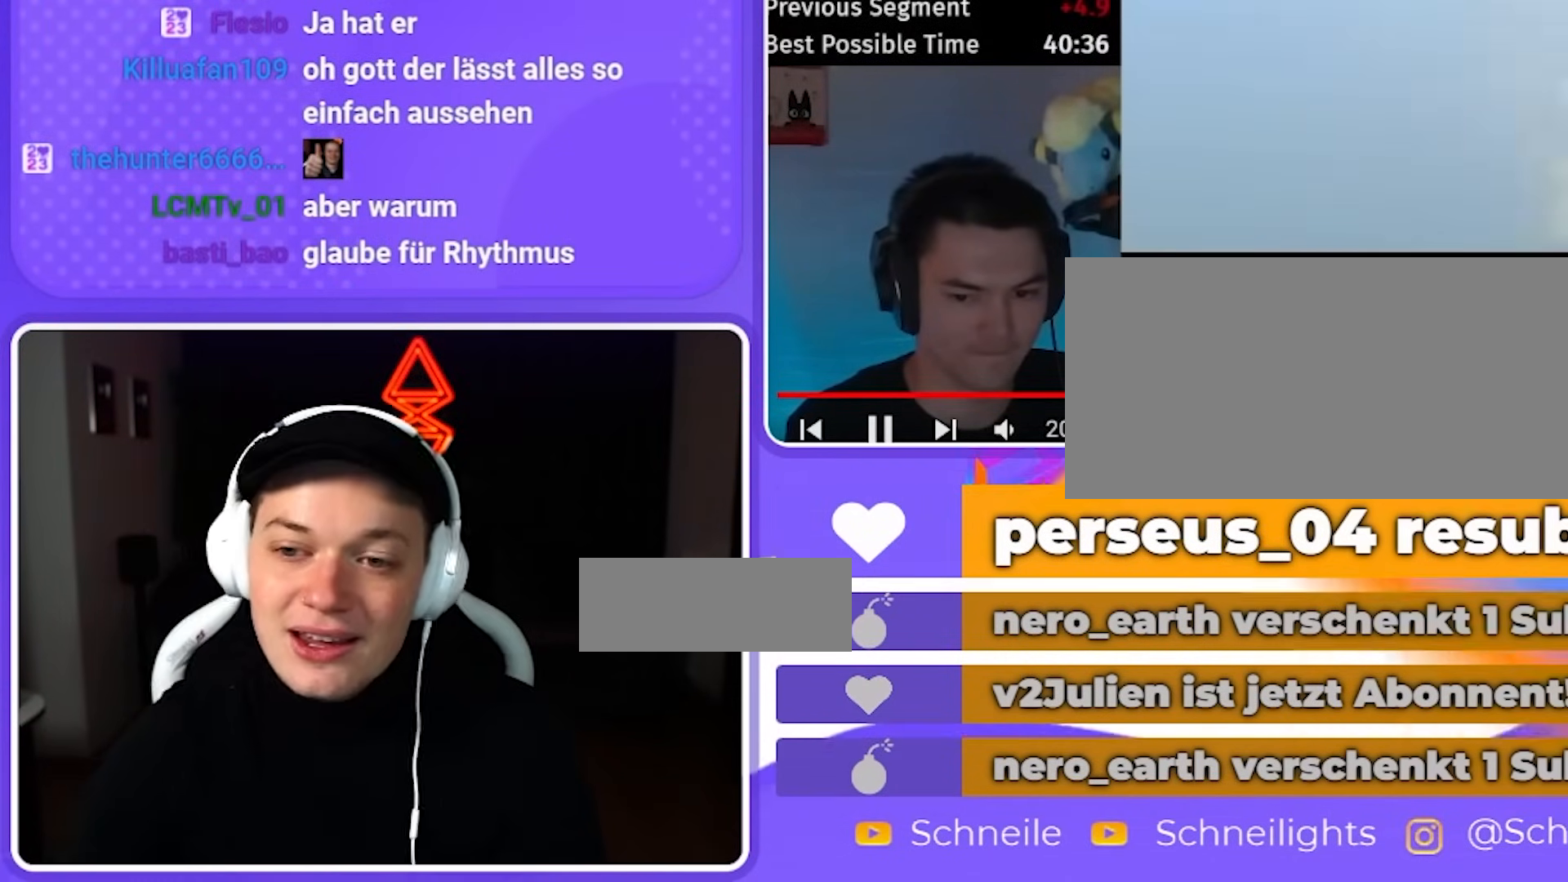
{"buttons": ["L2", "R2"], "left_stick": "center", "right_stick": "up", "events": [[50, "R2", "down"], [50, "Y", "up"], [50, "right_stick", "up"], [317, "R2", "up"], [317, "Y", "down"], [500, "R2", "down"], [500, "Y", "up"]]}
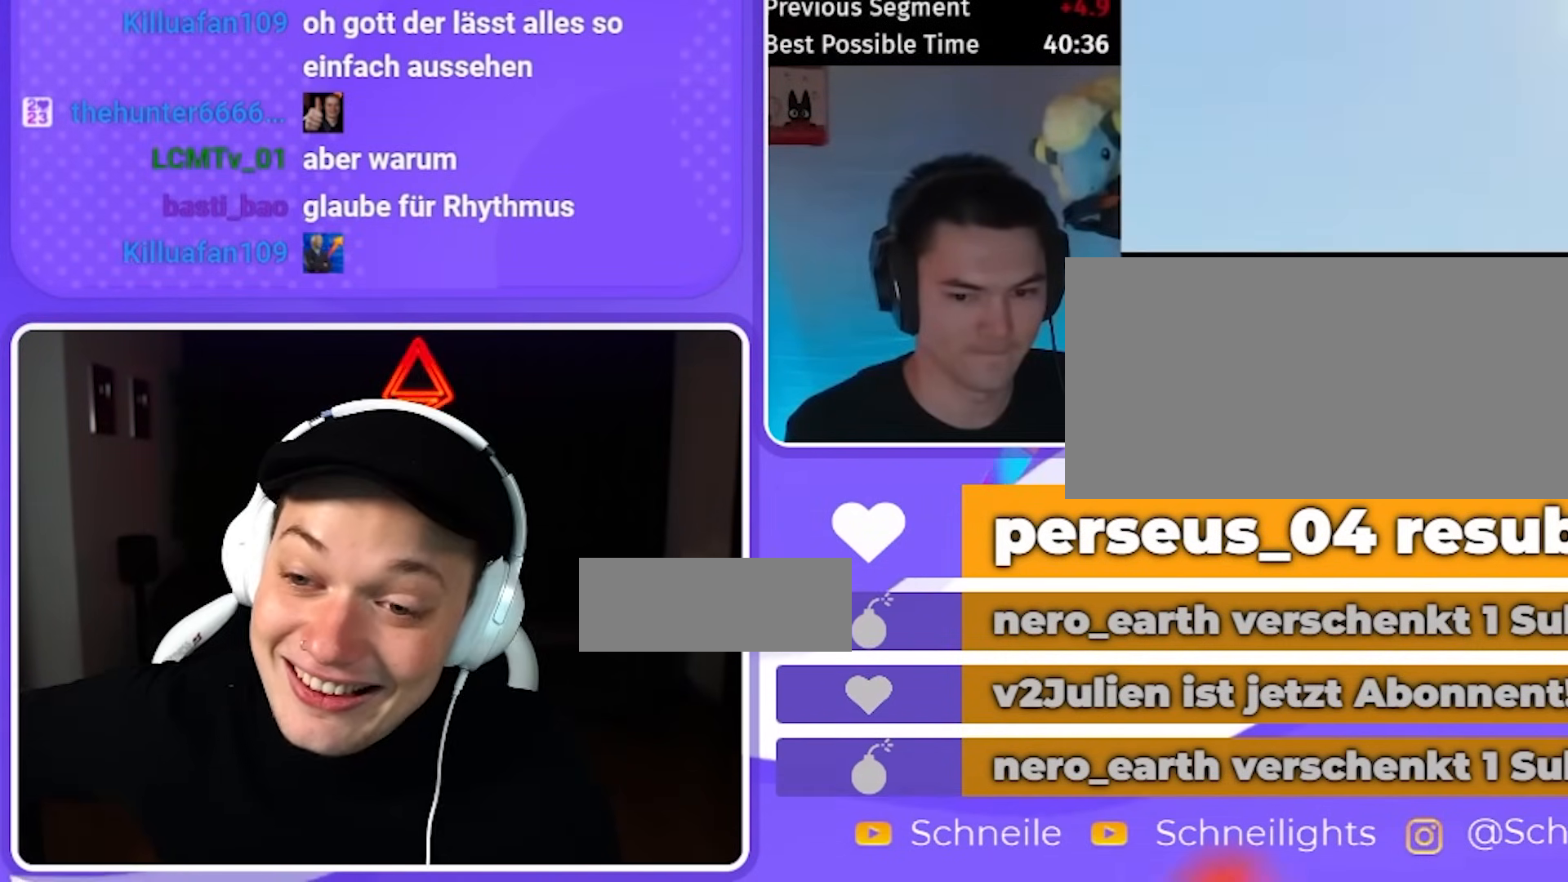
{"buttons": ["L2", "R2"], "left_stick": "center", "right_stick": "up", "events": [[267, "R2", "up"], [267, "Y", "down"], [317, "right_stick", "center"], [383, "right_stick", "up"], [433, "R2", "down"], [433, "Y", "up"]]}
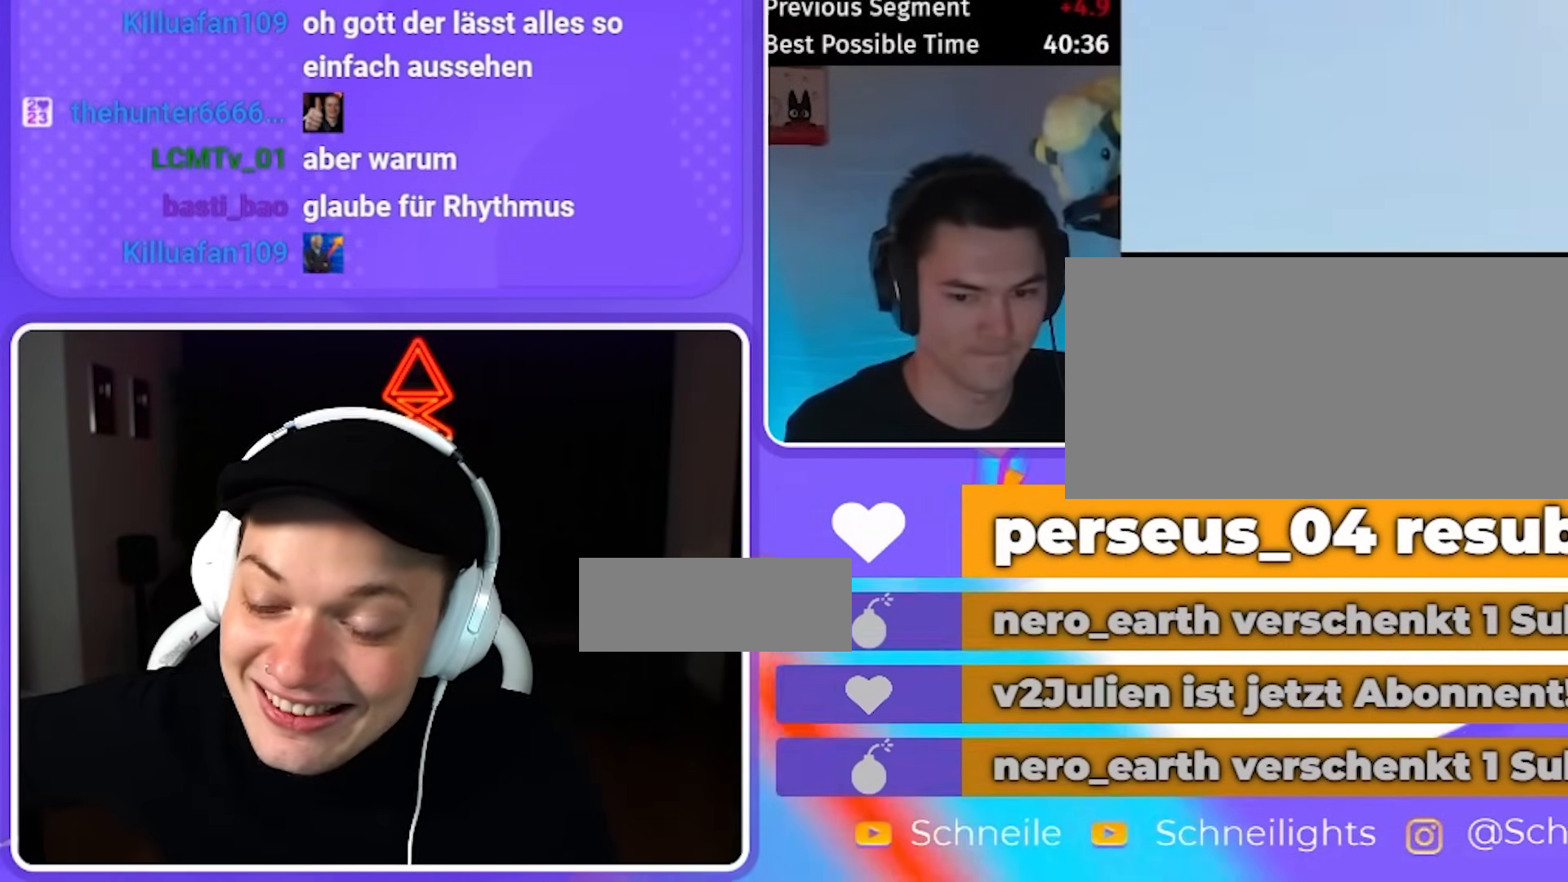
{"buttons": ["L2", "R2"], "left_stick": "center", "right_stick": "up", "events": [[200, "R2", "up"], [233, "Y", "down"], [367, "R2", "down"], [367, "Y", "up"]]}
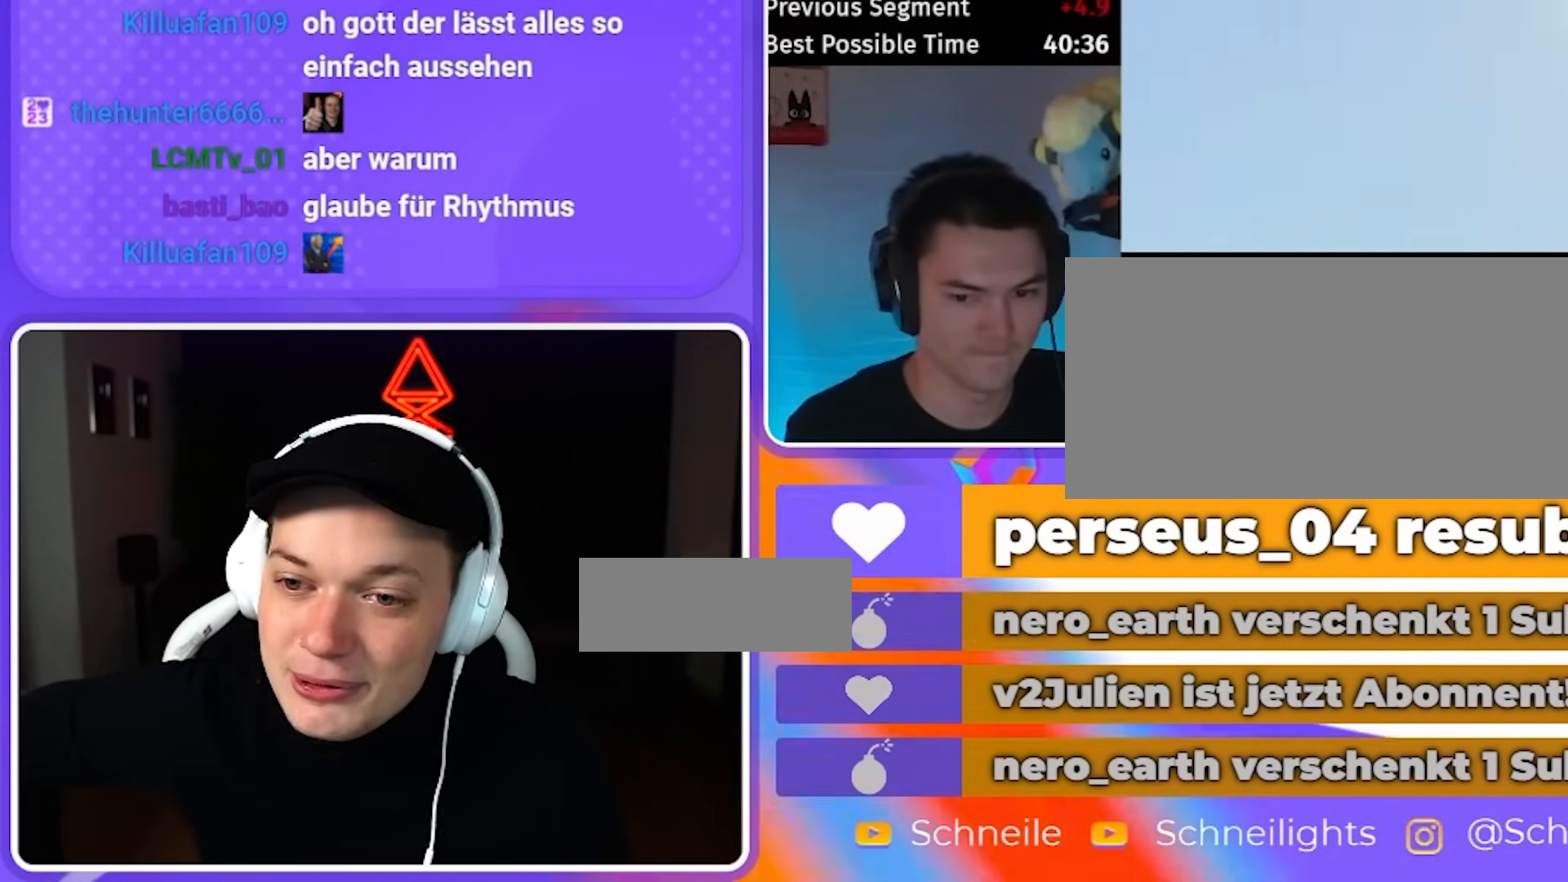
{"buttons": ["L2", "R2"], "left_stick": "center", "right_stick": "up", "events": [[167, "R2", "up"], [167, "Y", "down"], [300, "R2", "down"], [300, "Y", "up"]]}
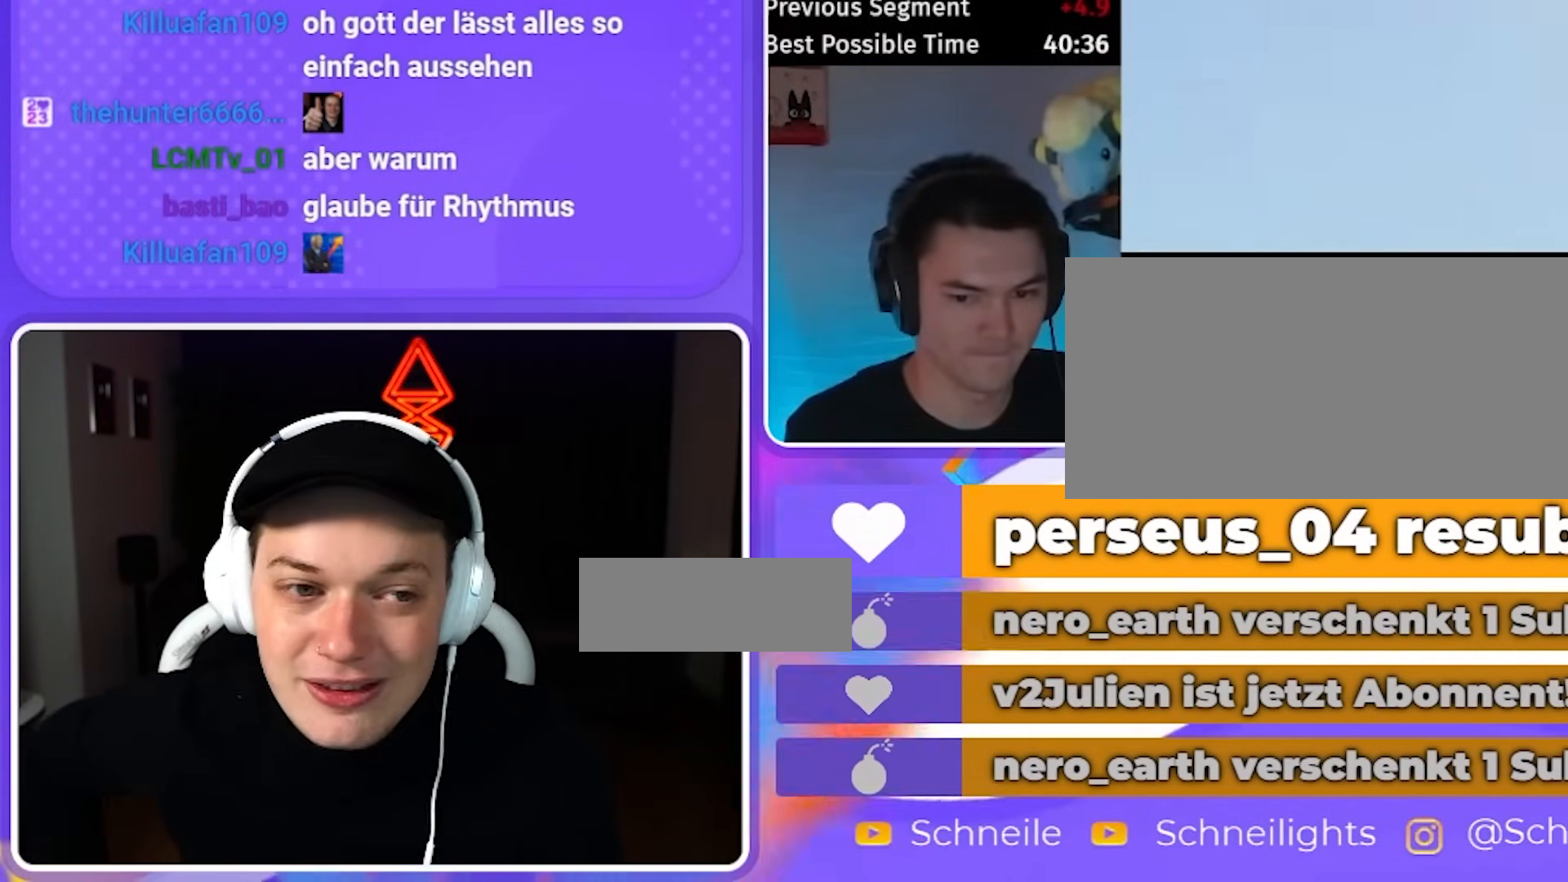
{"buttons": ["Y", "L2"], "left_stick": "center", "right_stick": "up", "events": [[100, "Y", "down"], [117, "R2", "up"], [267, "R2", "down"], [267, "Y", "up"], [433, "R2", "up"], [433, "Y", "down"]]}
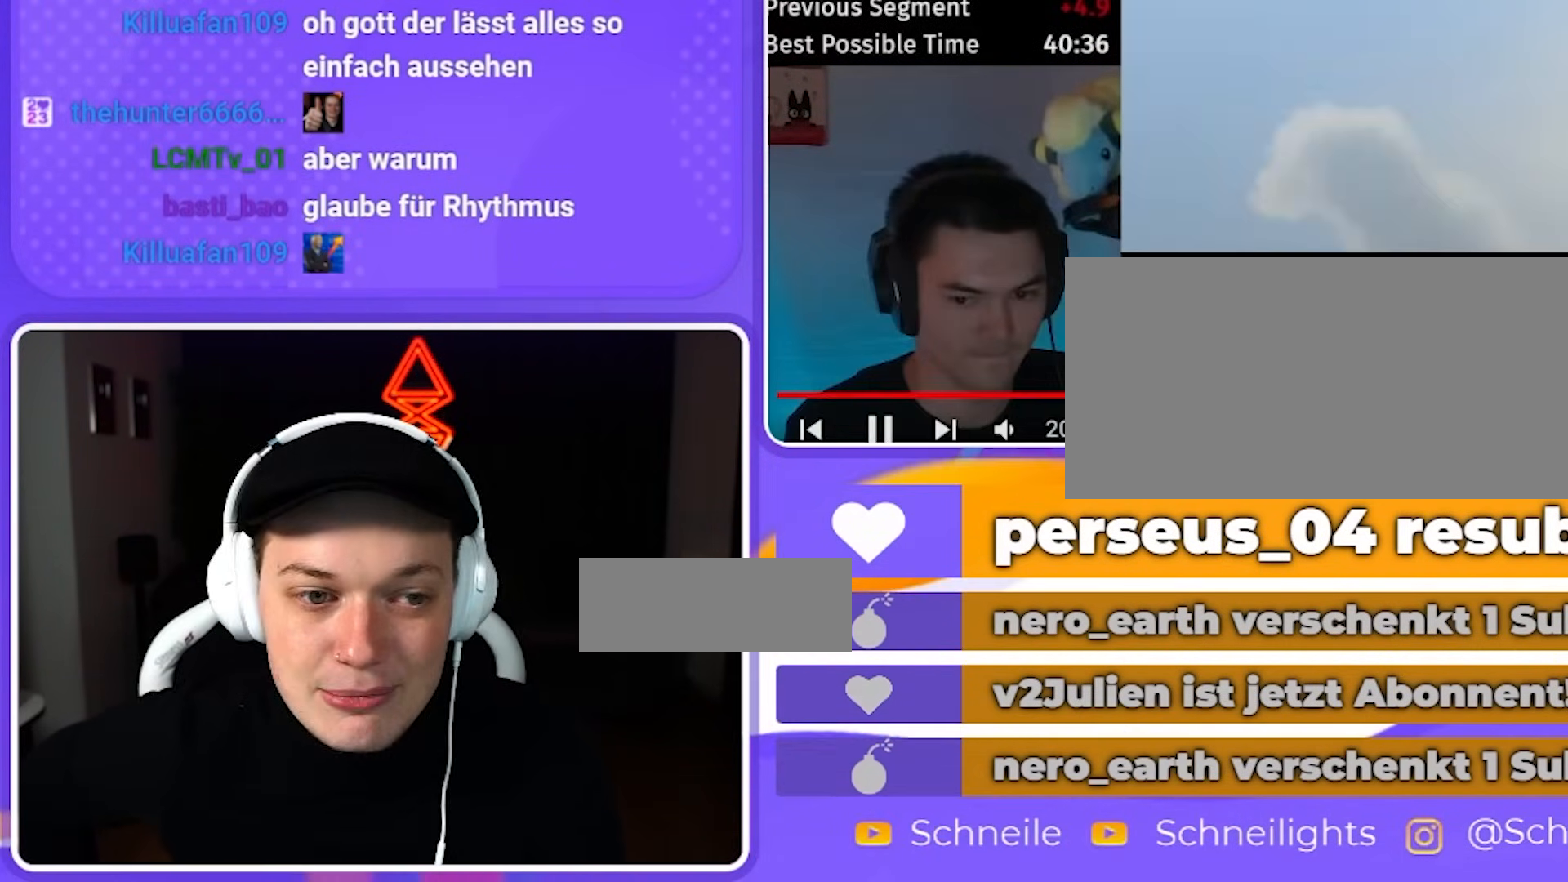
{"buttons": [], "left_stick": "center", "right_stick": "center", "events": [[100, "R2", "down"], [100, "Y", "up"], [100, "right_stick", "center"], [267, "R2", "up"], [267, "Y", "down"], [333, "L2", "up"], [333, "Y", "up"]]}
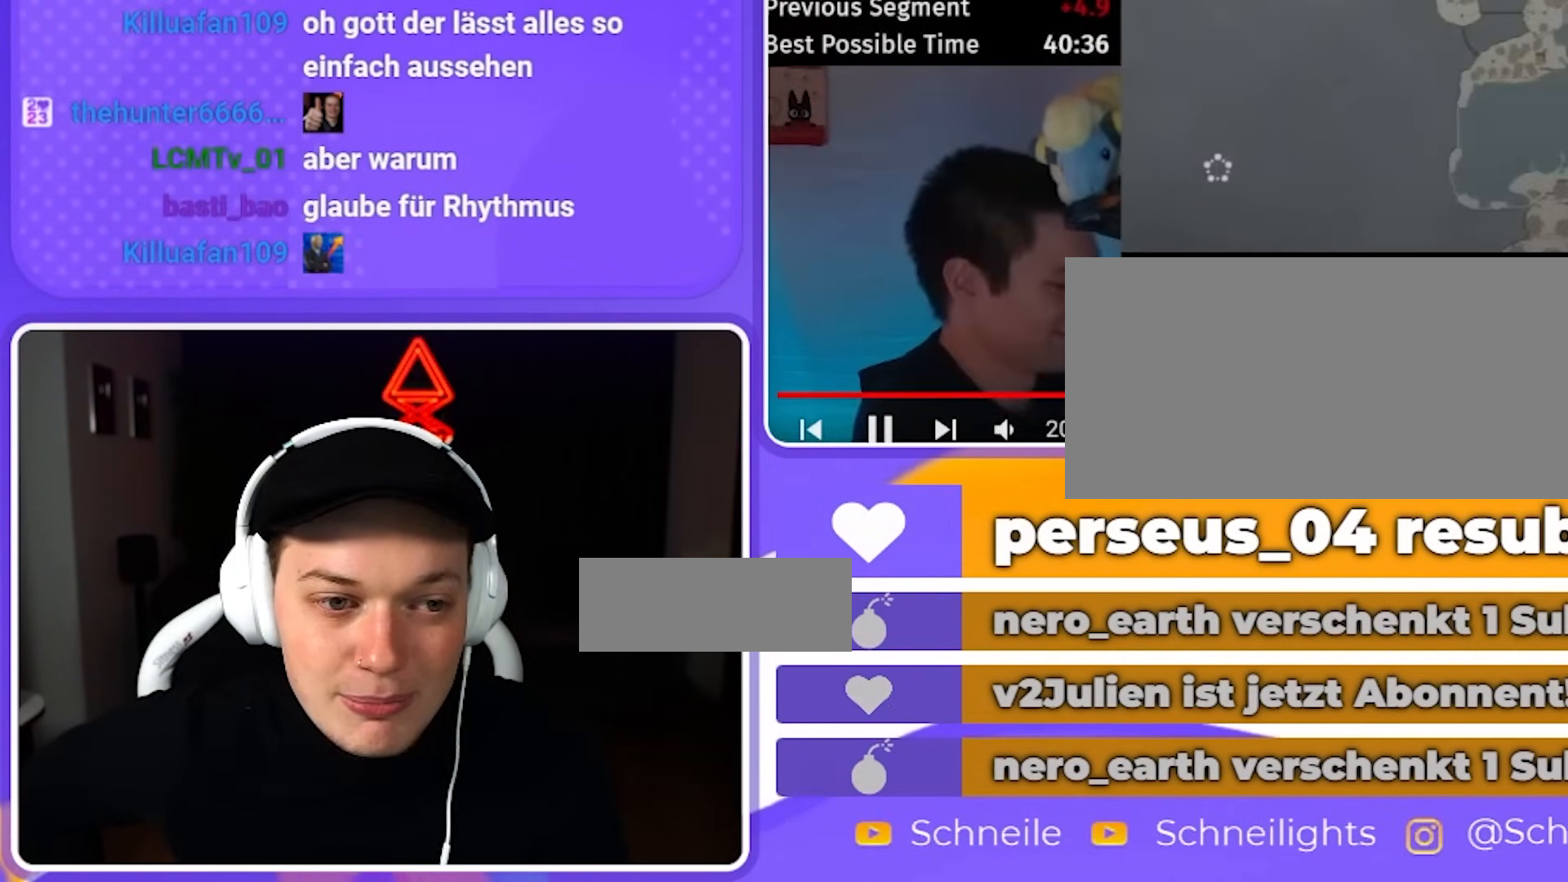
{"buttons": [], "left_stick": "center", "right_stick": "center", "events": [[233, "L1", "down"], [267, "L2", "down"], [333, "L1", "up"], [400, "L2", "up"]]}